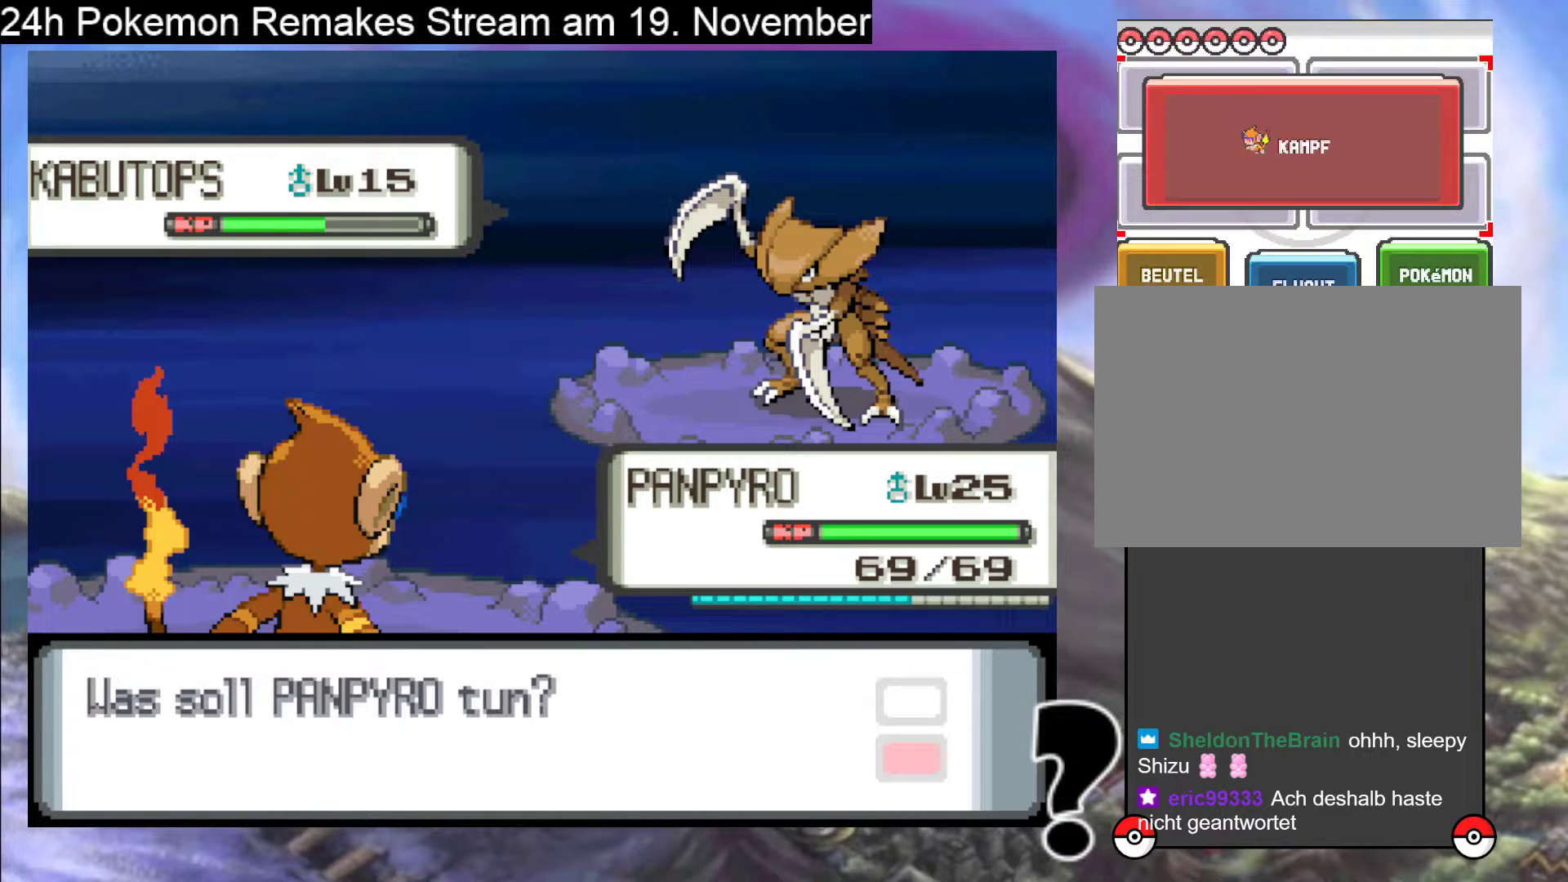
Gameplay with a controller (Nintendo layout); each line is a JSON object with the inputs held at the frame after it. "events" lists button and stick changes between this image and that frame as [ms after this image, input, new state], when the widget could be followed in between. Not read: L1 L3 R3.
{"buttons": ["A"], "events": [[200, "A", "down"], [300, "A", "up"], [500, "A", "down"]]}
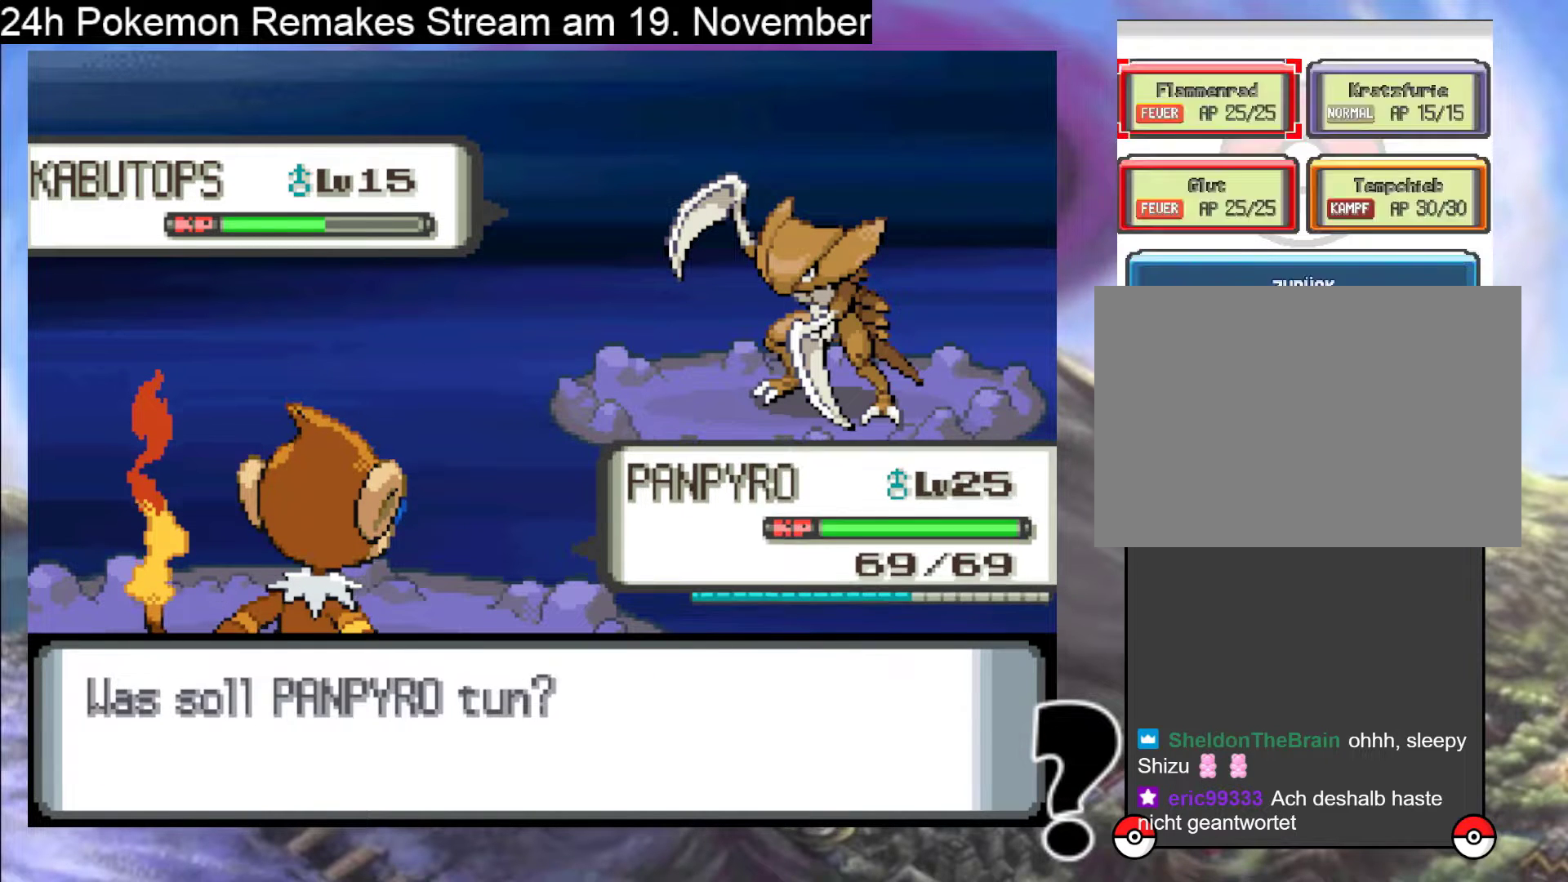
{"buttons": [], "events": [[133, "A", "up"]]}
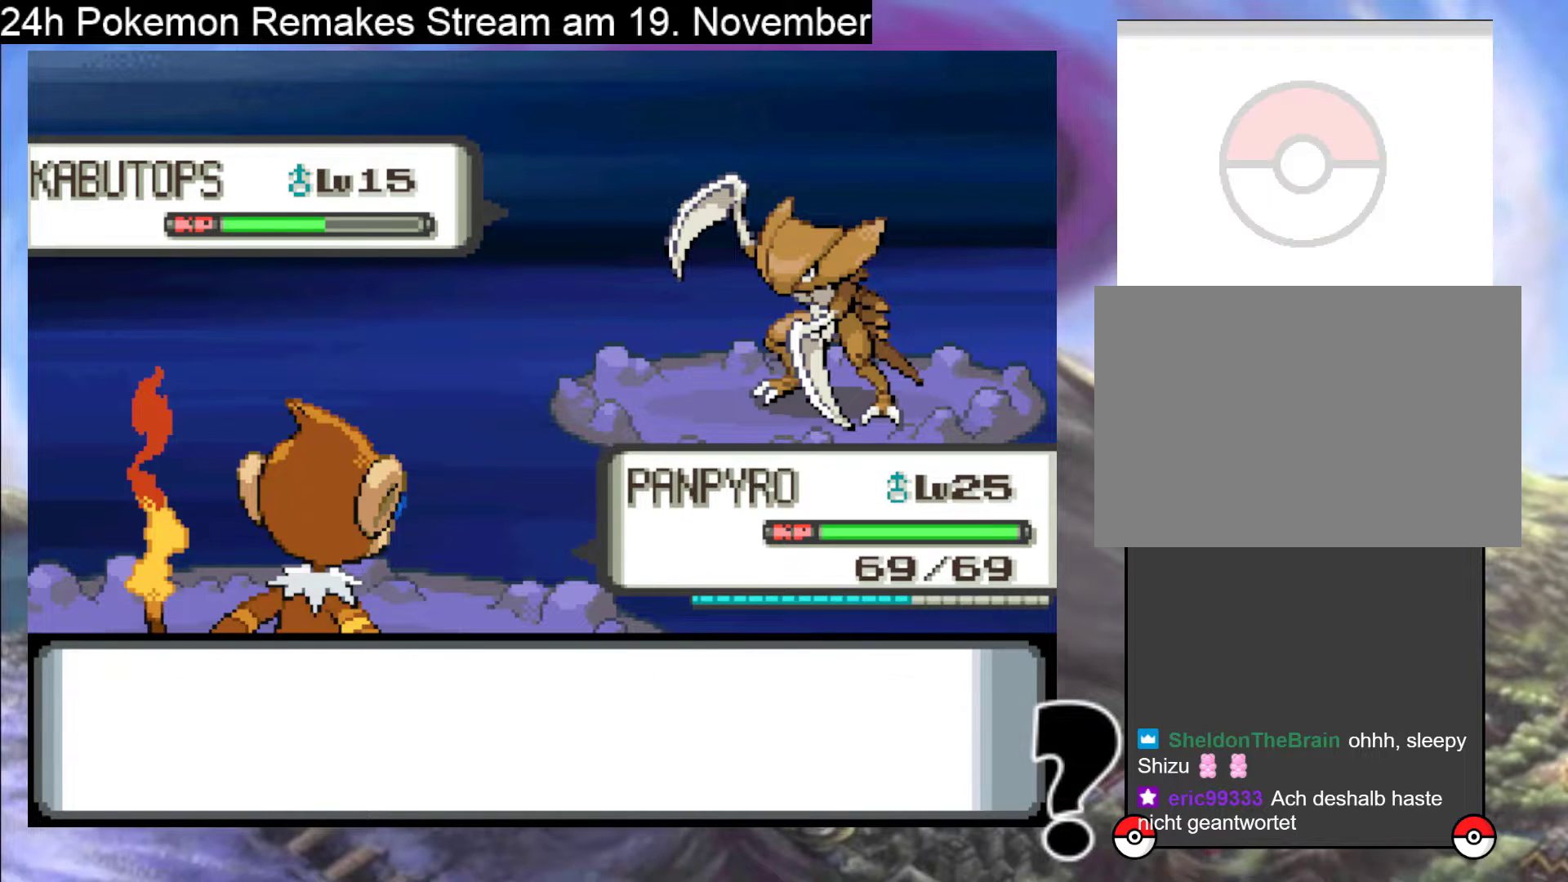
{"buttons": ["A"], "events": [[67, "A", "down"], [200, "A", "up"], [300, "A", "down"], [433, "A", "up"], [500, "A", "down"]]}
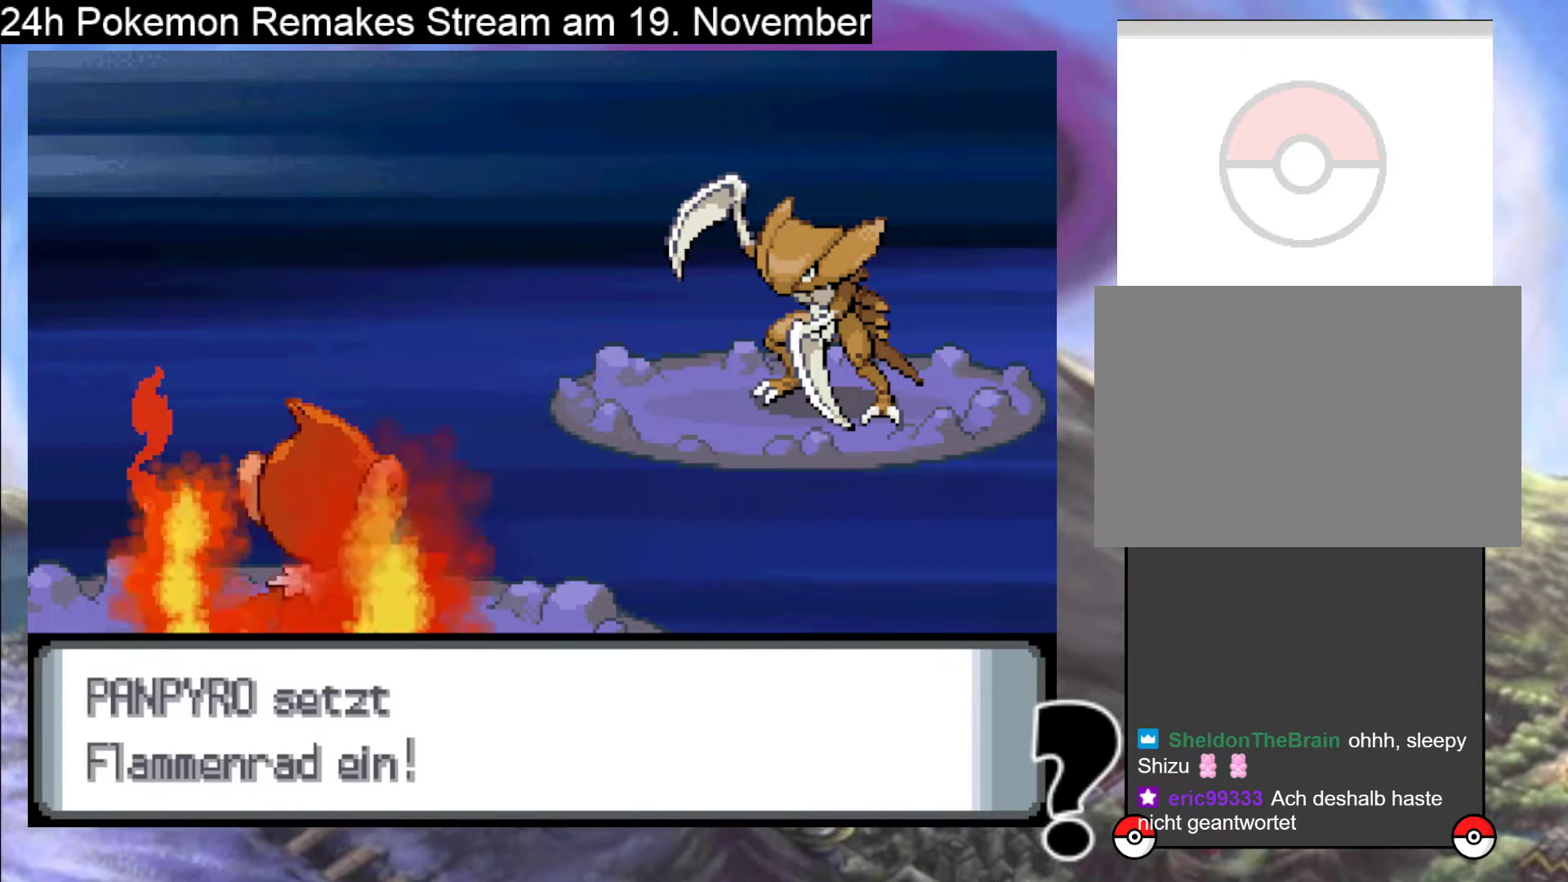
{"buttons": [], "events": [[167, "A", "up"], [233, "A", "down"], [433, "A", "up"]]}
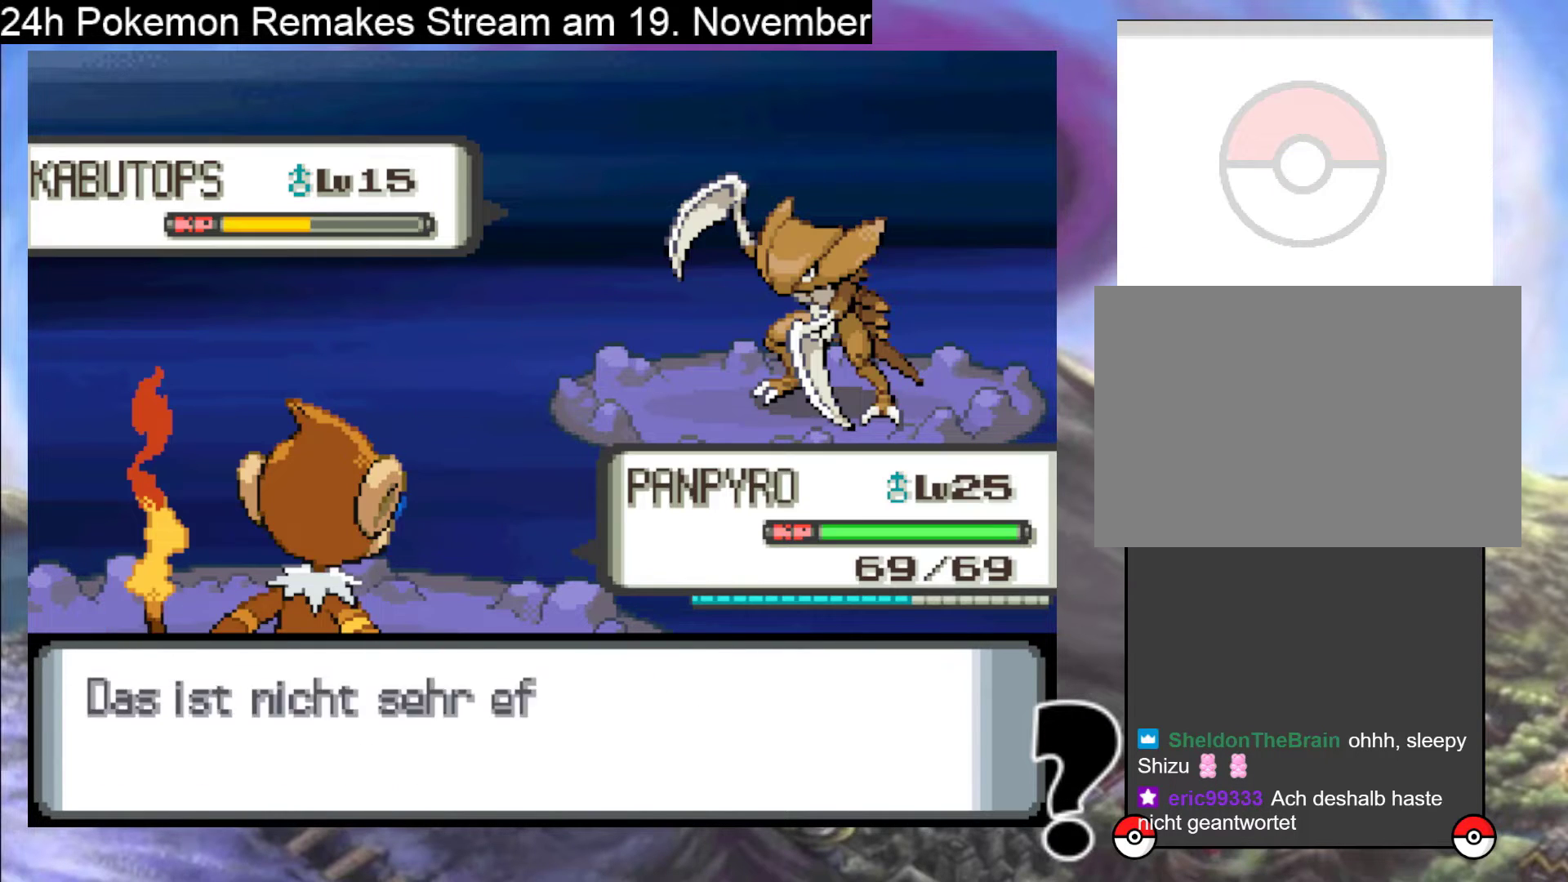
{"buttons": [], "events": [[33, "A", "down"], [500, "A", "up"]]}
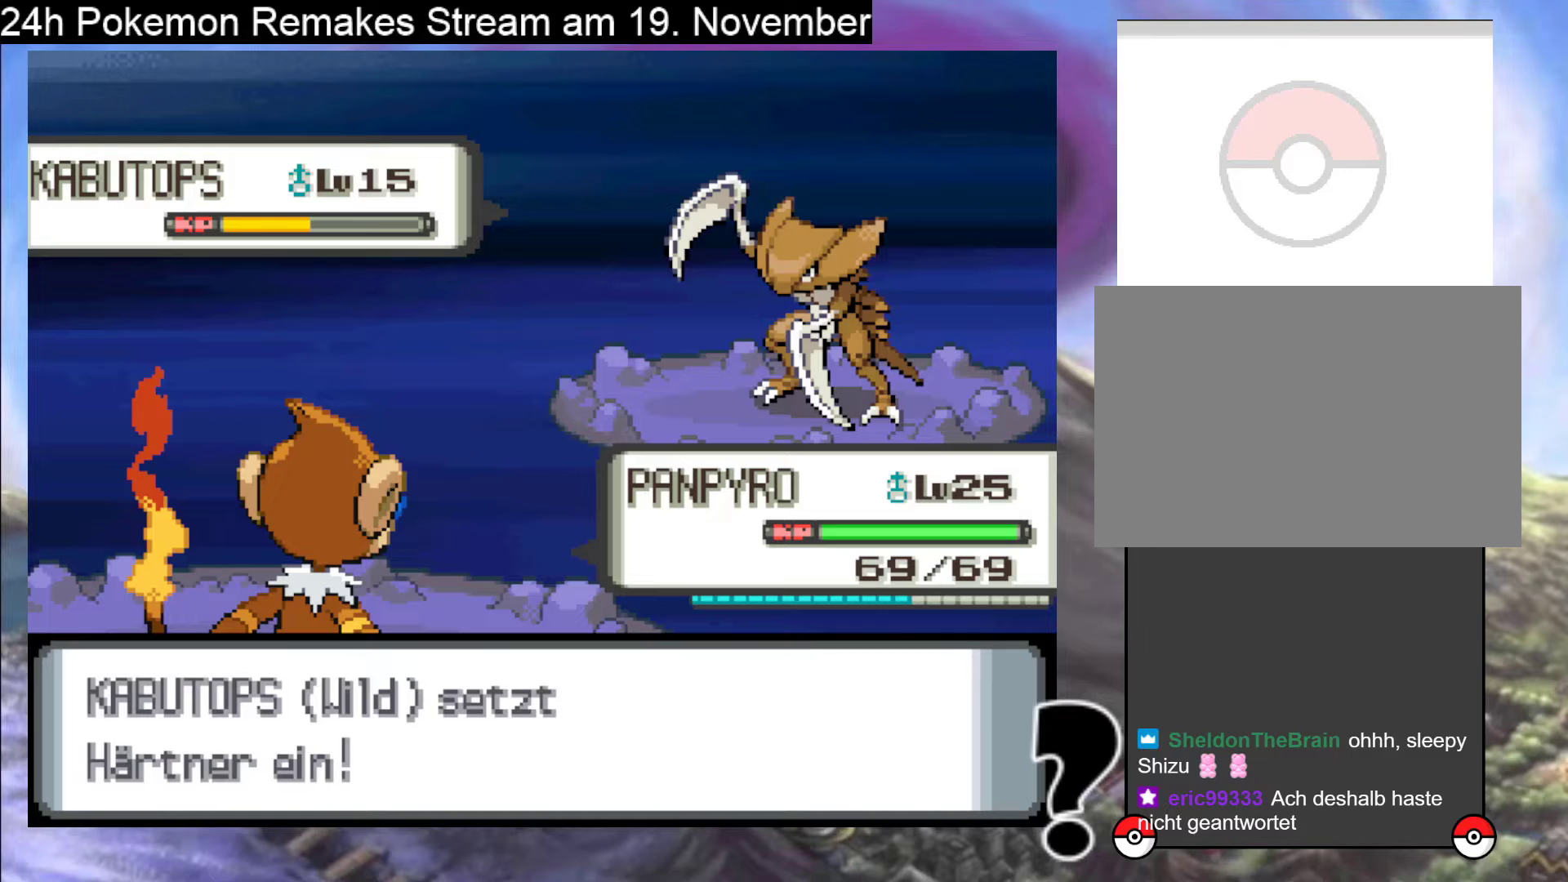
{"buttons": [], "events": [[233, "A", "down"], [433, "A", "up"]]}
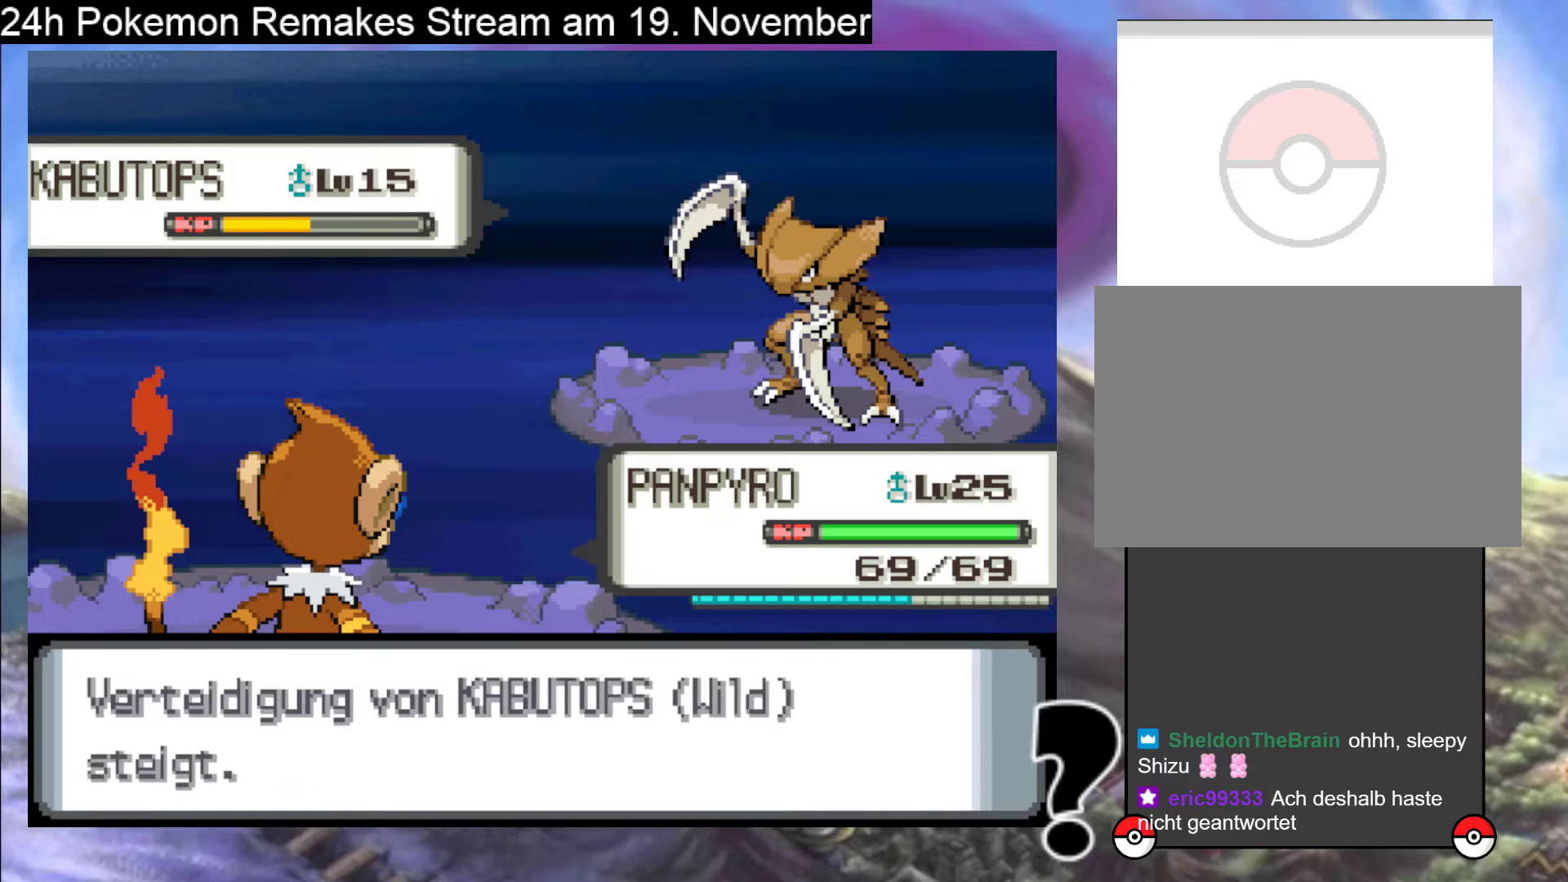
{"buttons": [], "events": [[133, "A", "down"], [267, "A", "up"]]}
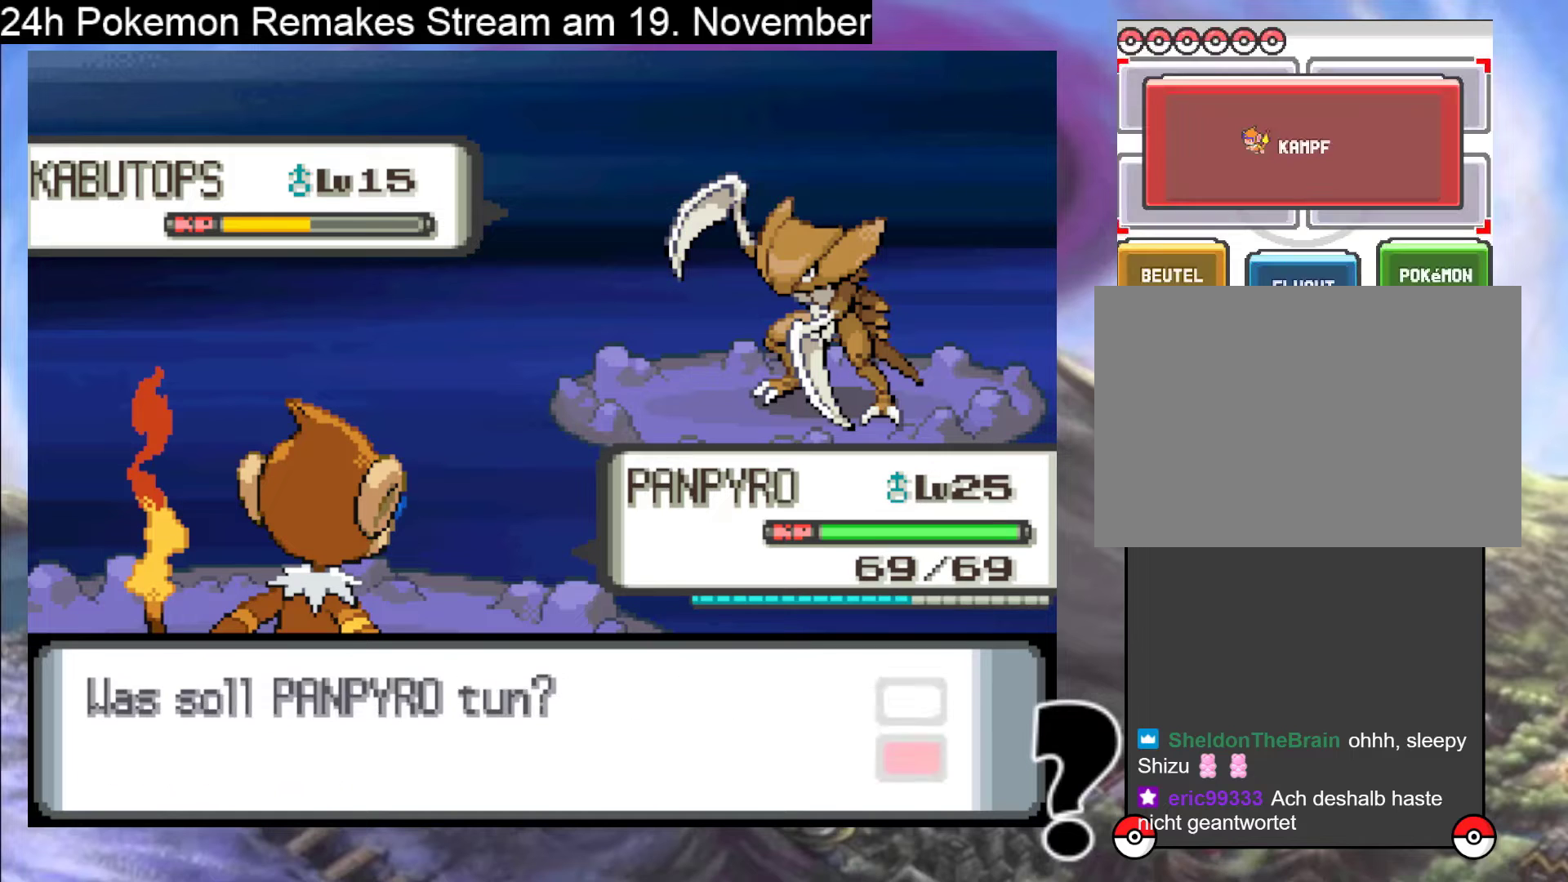
{"buttons": [], "events": [[67, "A", "down"], [233, "A", "up"]]}
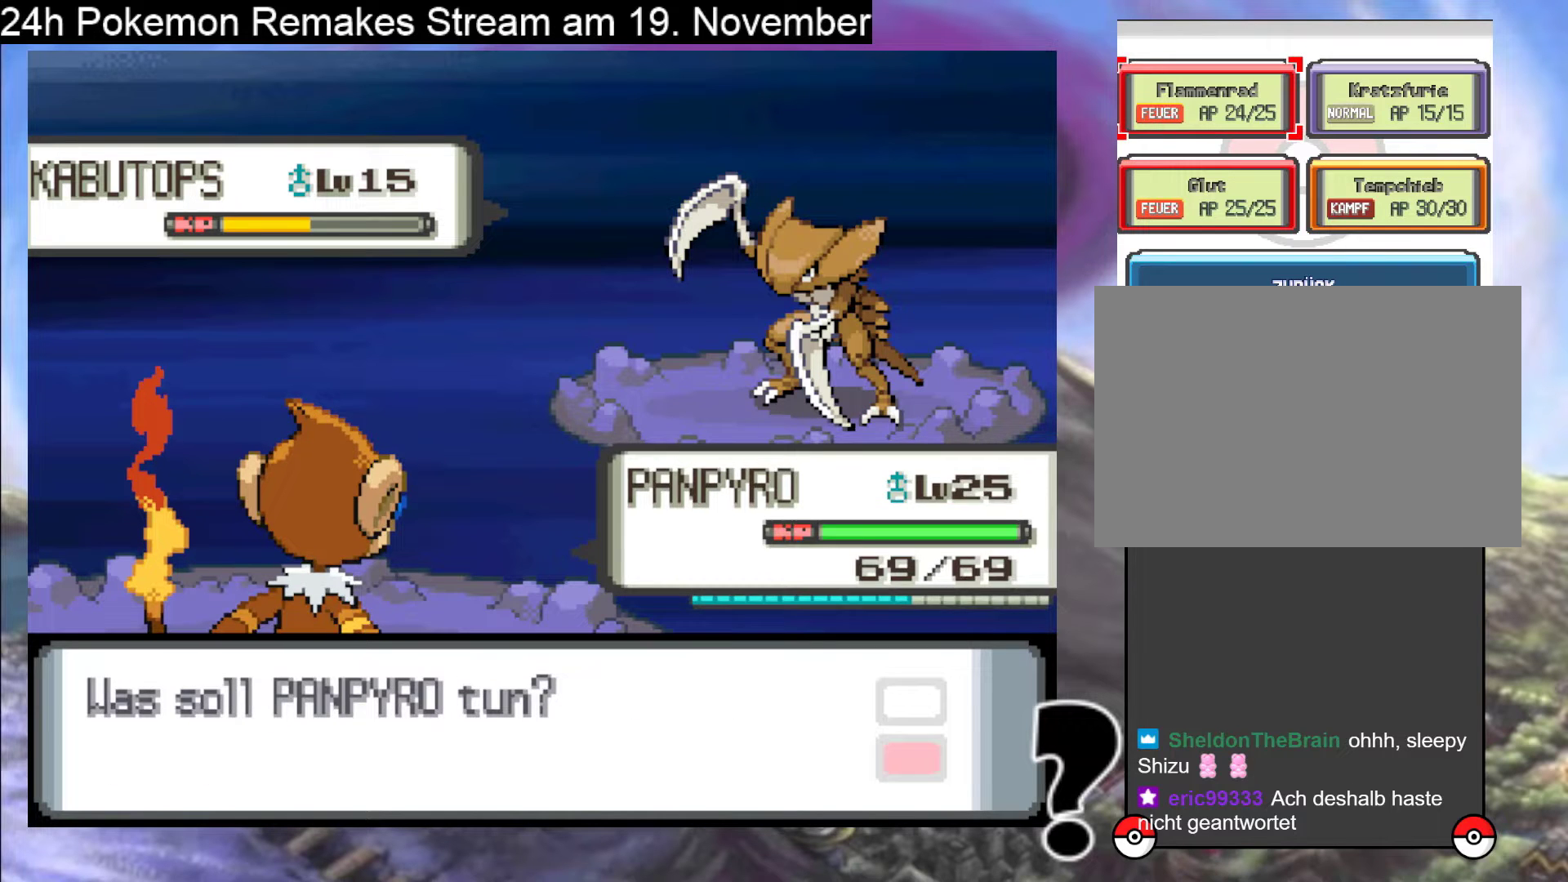
{"buttons": [], "events": [[267, "DPAD_RIGHT", "down"], [400, "DPAD_RIGHT", "up"]]}
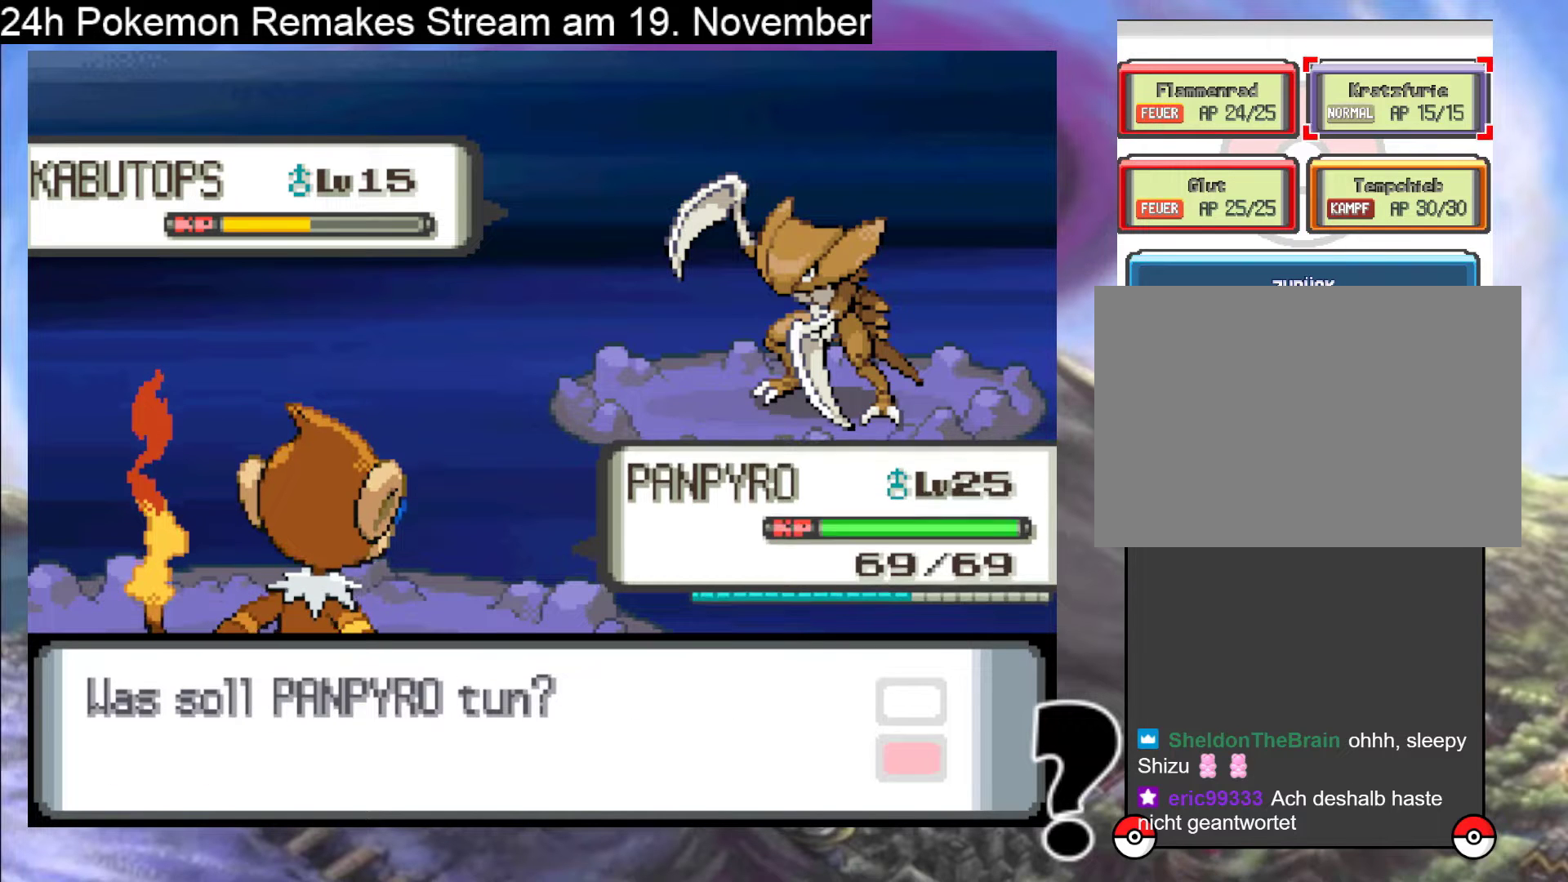
{"buttons": [], "events": []}
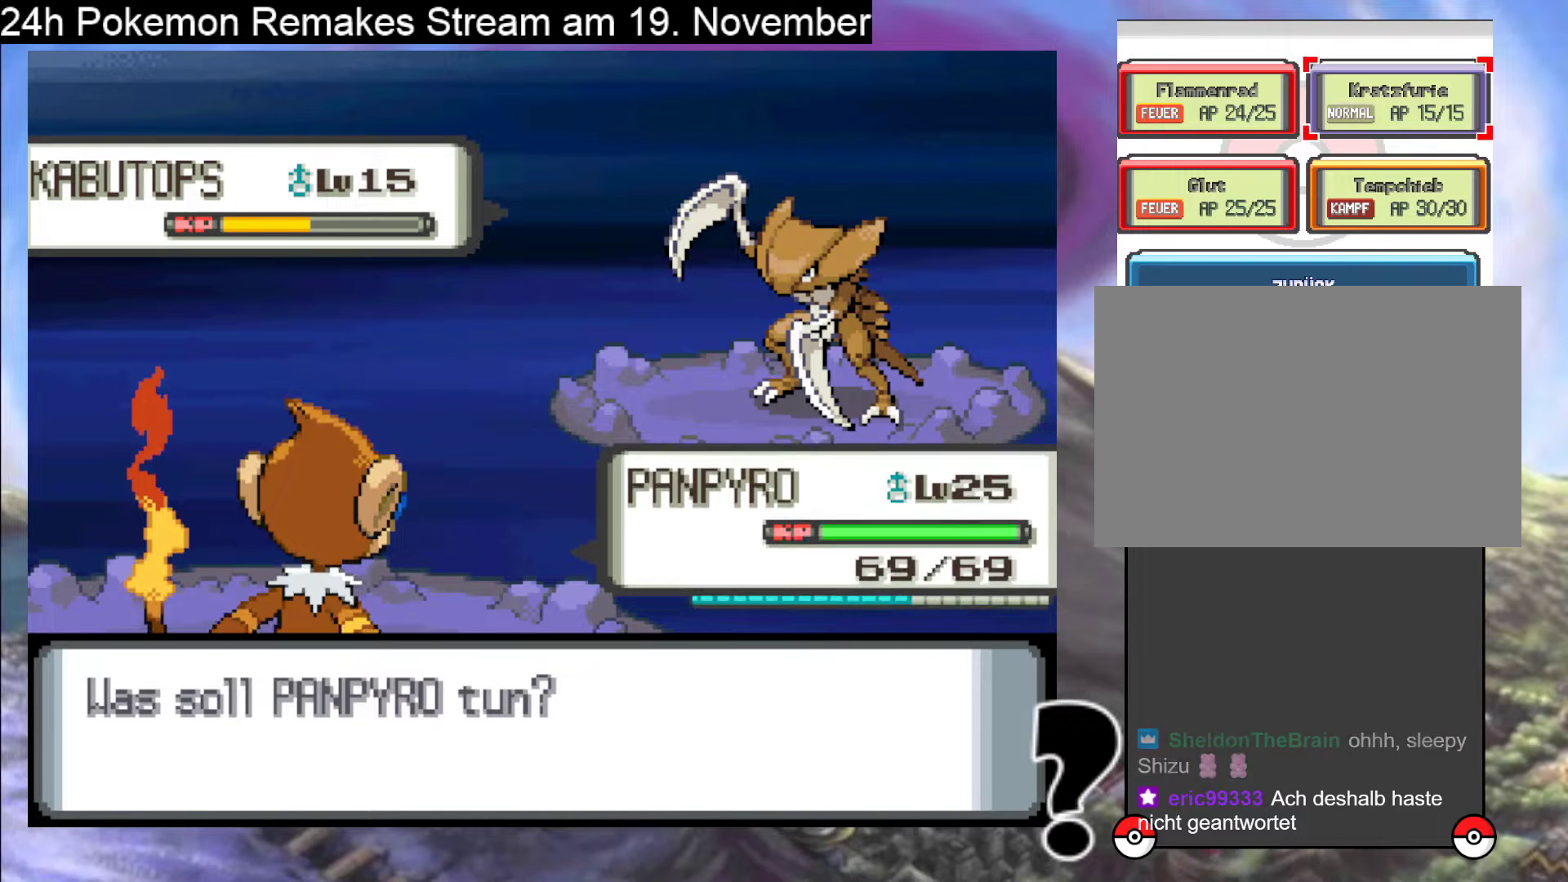
{"buttons": [], "events": []}
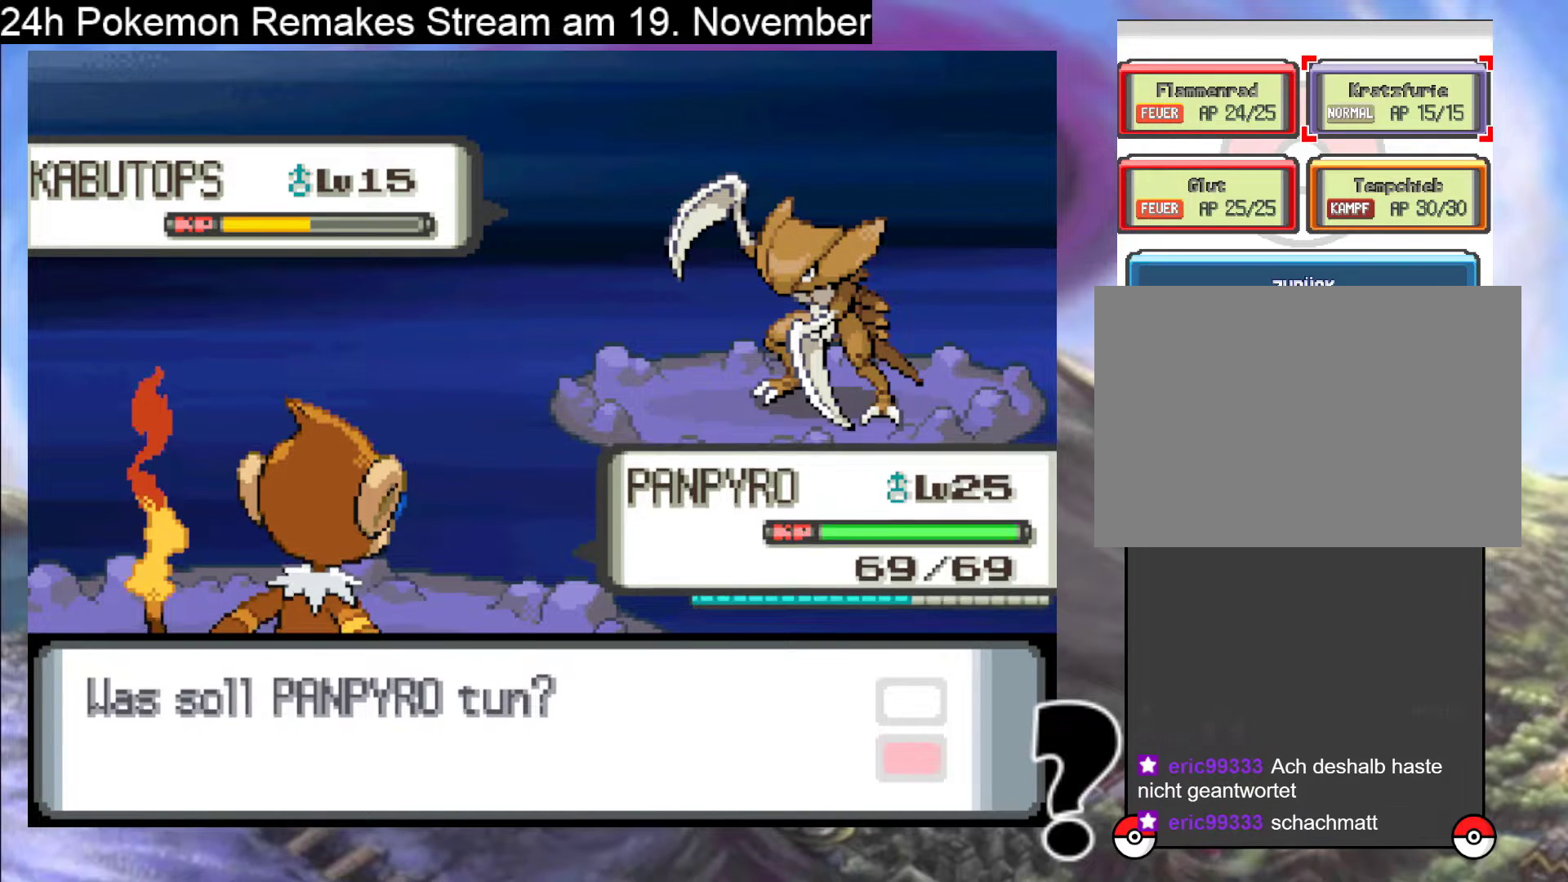
{"buttons": [], "events": [[367, "DPAD_DOWN", "down"], [467, "DPAD_DOWN", "up"]]}
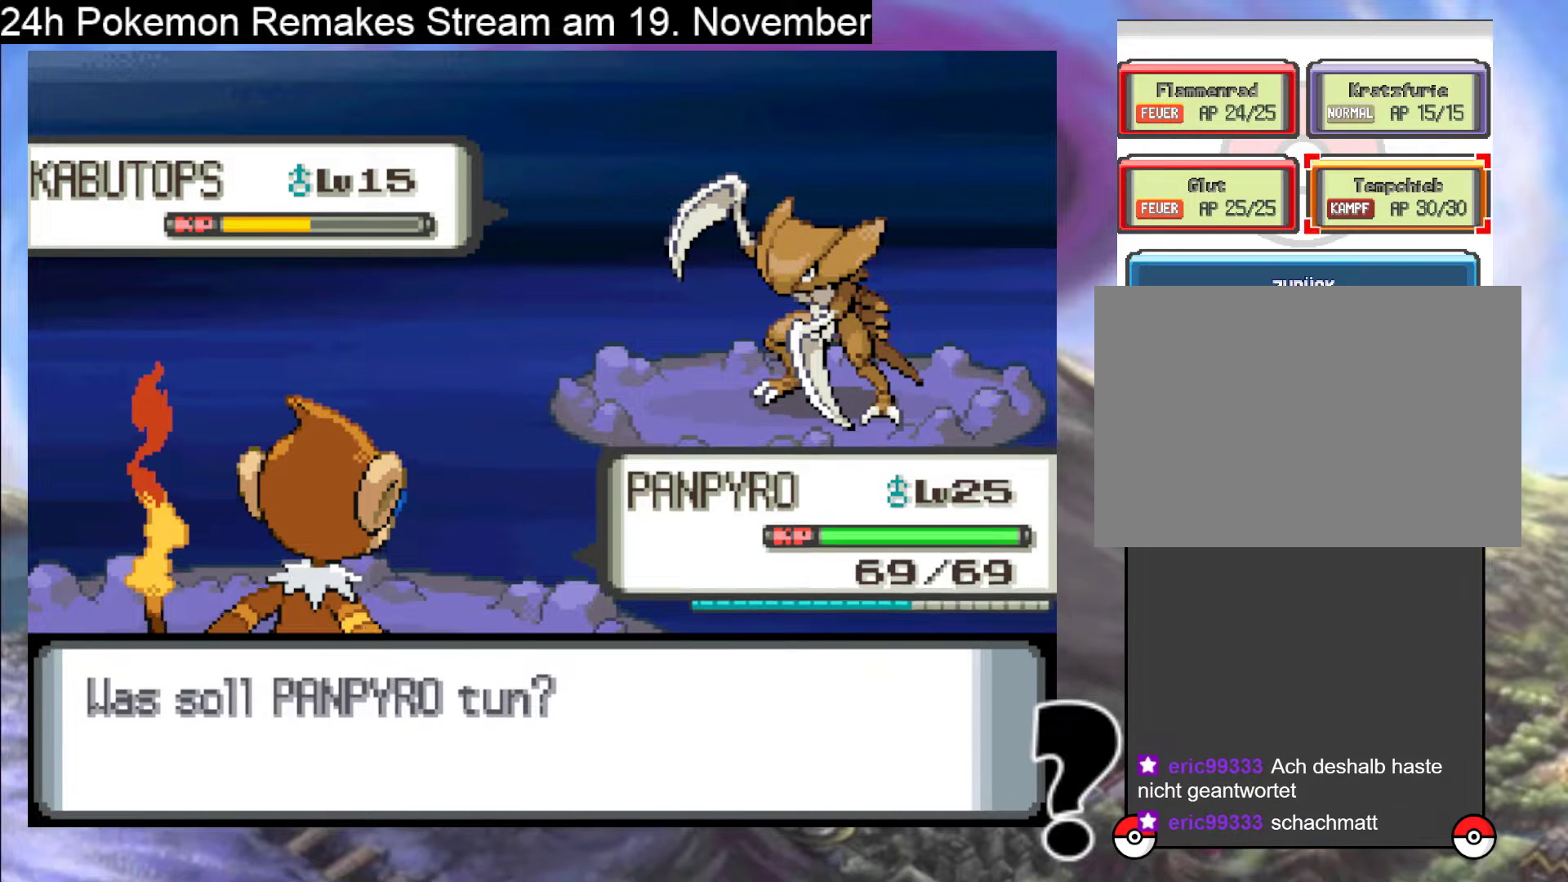
{"buttons": ["A"], "events": [[33, "A", "down"], [133, "A", "up"], [233, "A", "down"], [367, "A", "up"], [433, "A", "down"]]}
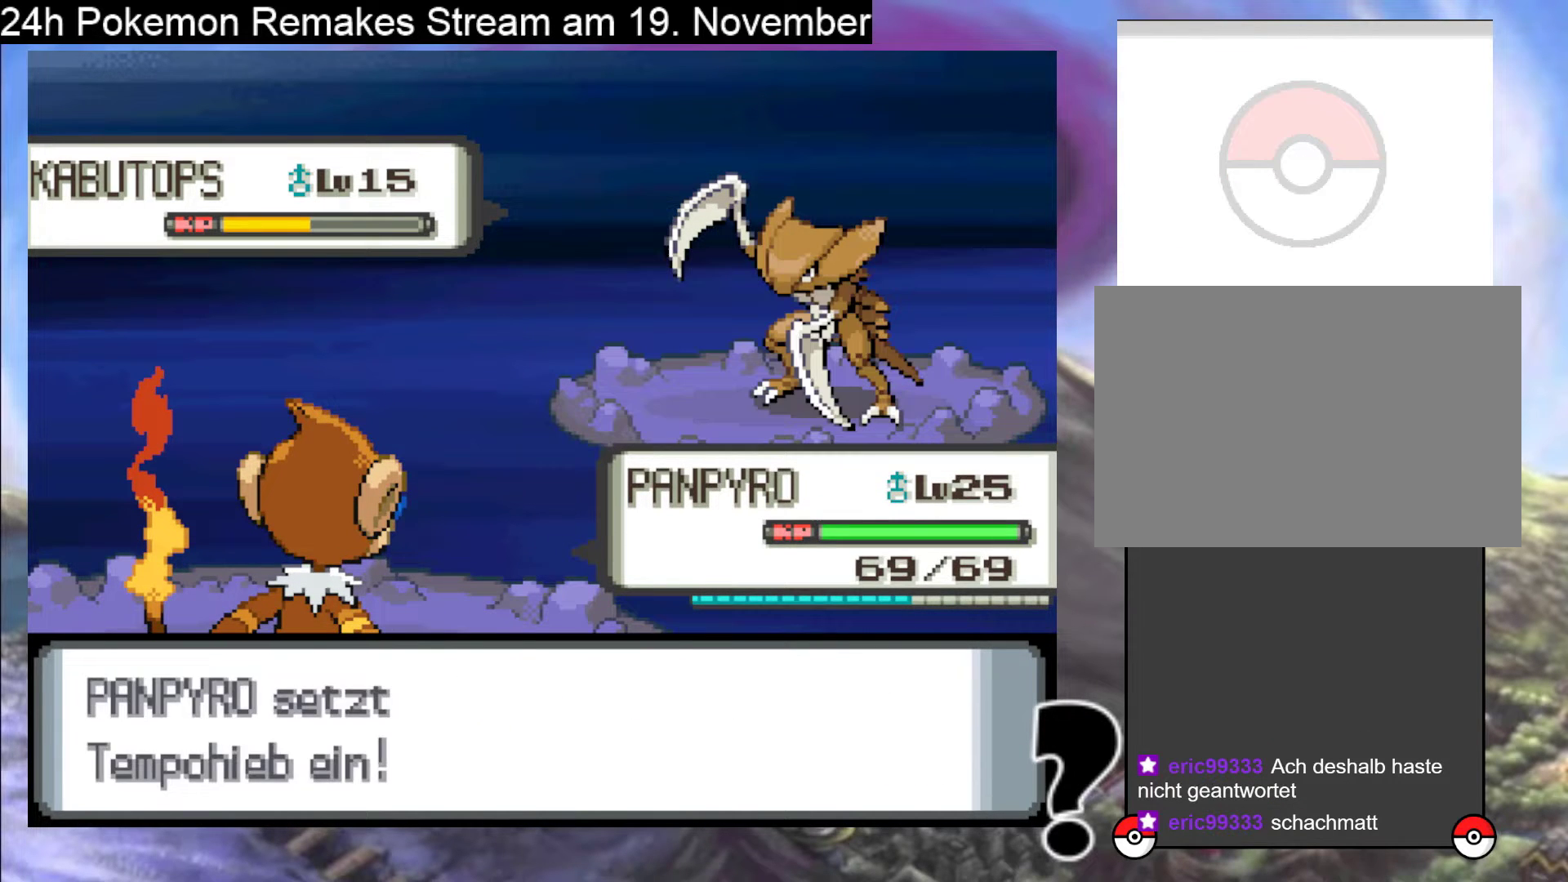
{"buttons": [], "events": [[67, "A", "up"]]}
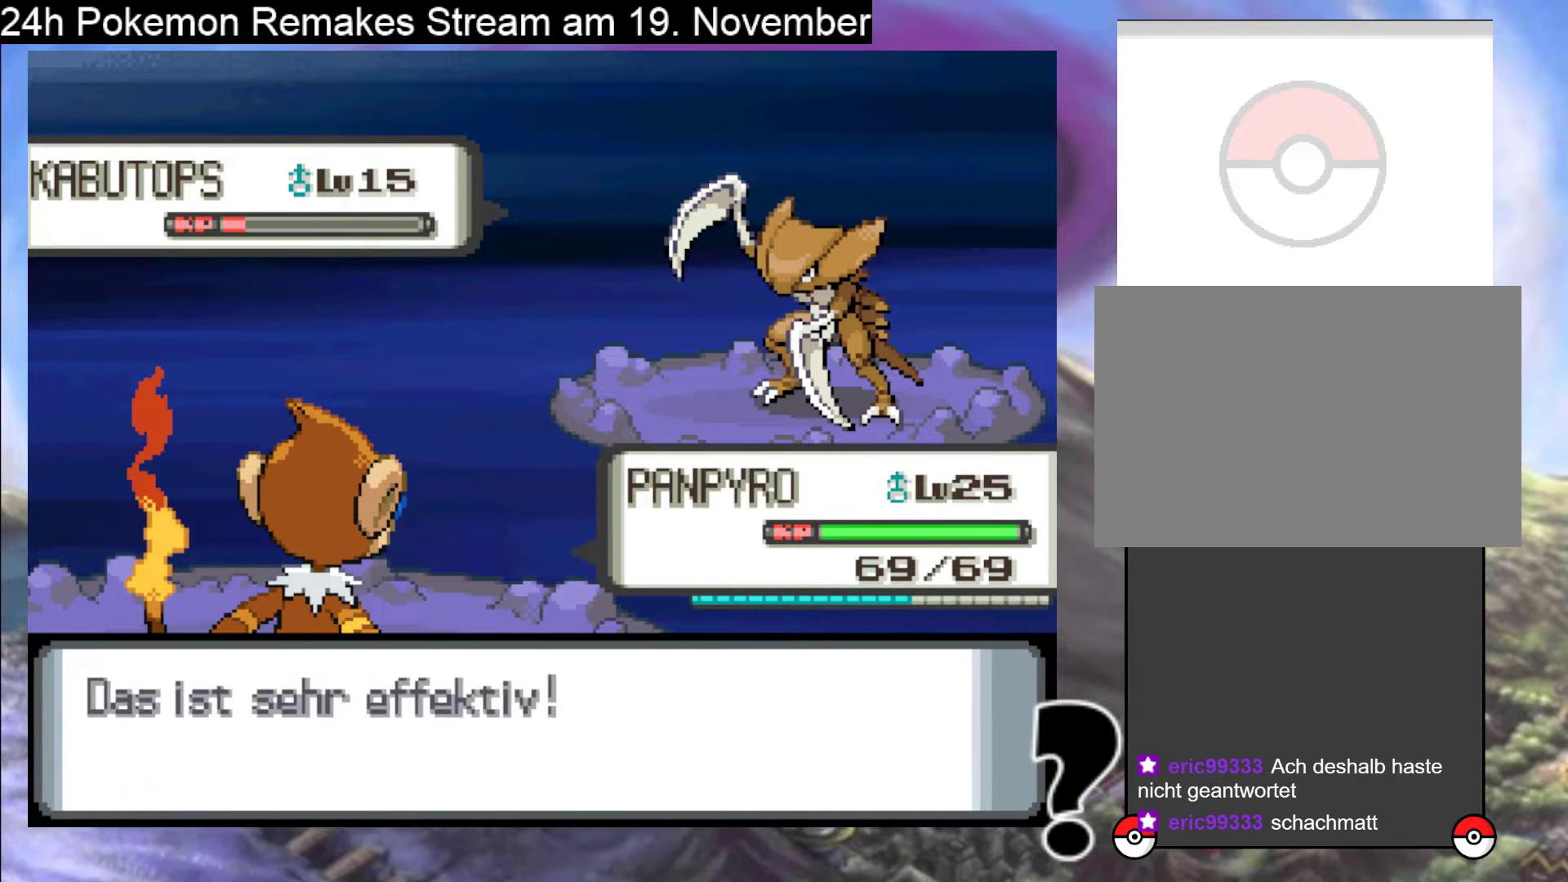
{"buttons": [], "events": [[300, "A", "down"], [433, "A", "up"]]}
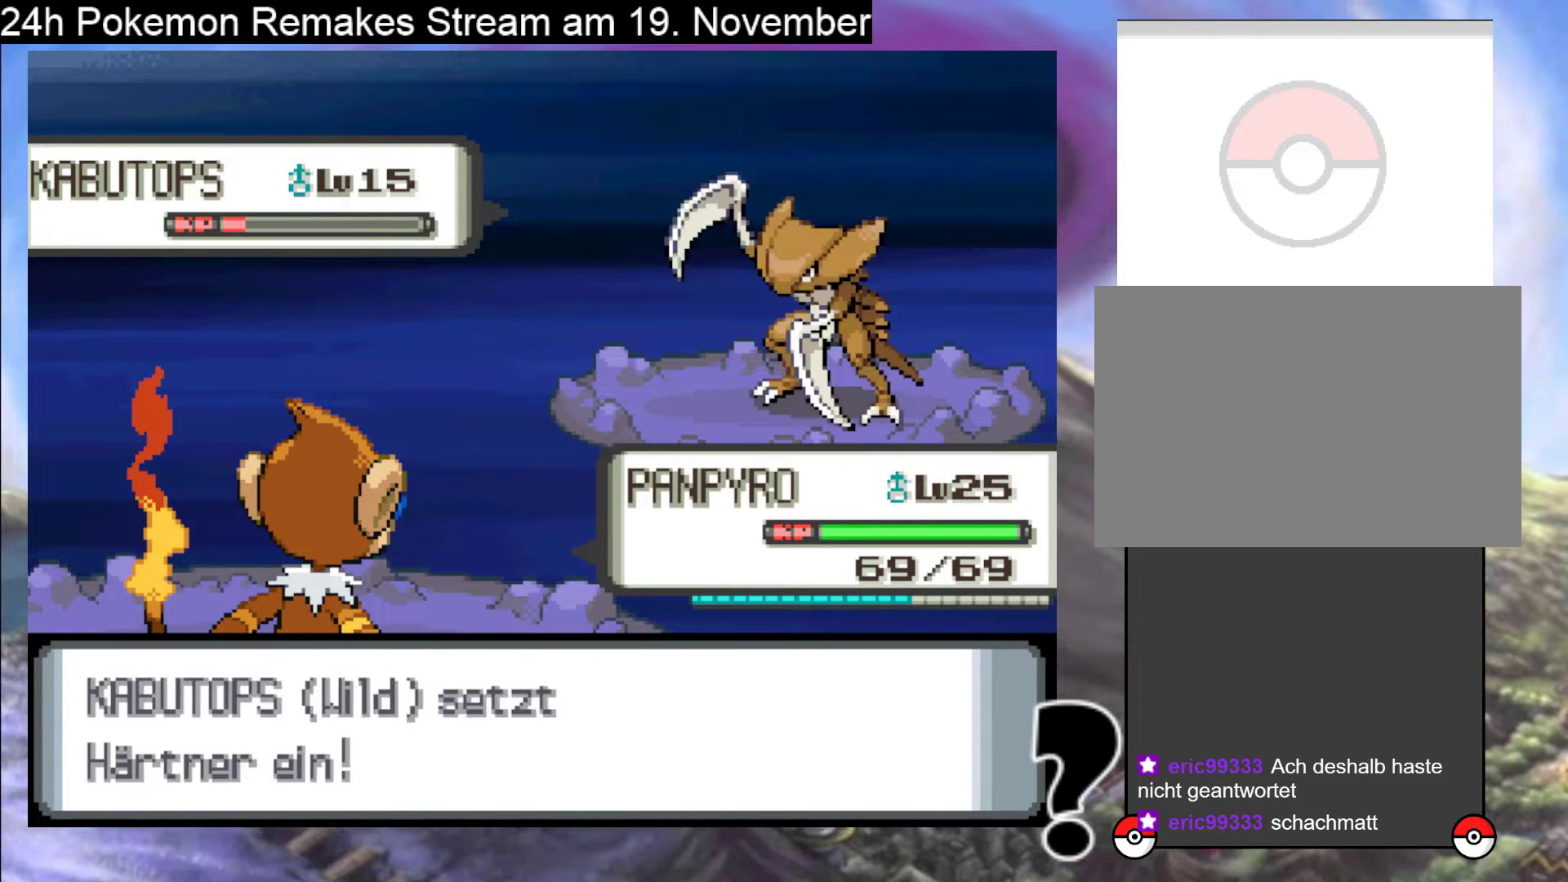
{"buttons": ["A"], "events": [[100, "A", "down"], [267, "A", "up"], [400, "A", "down"]]}
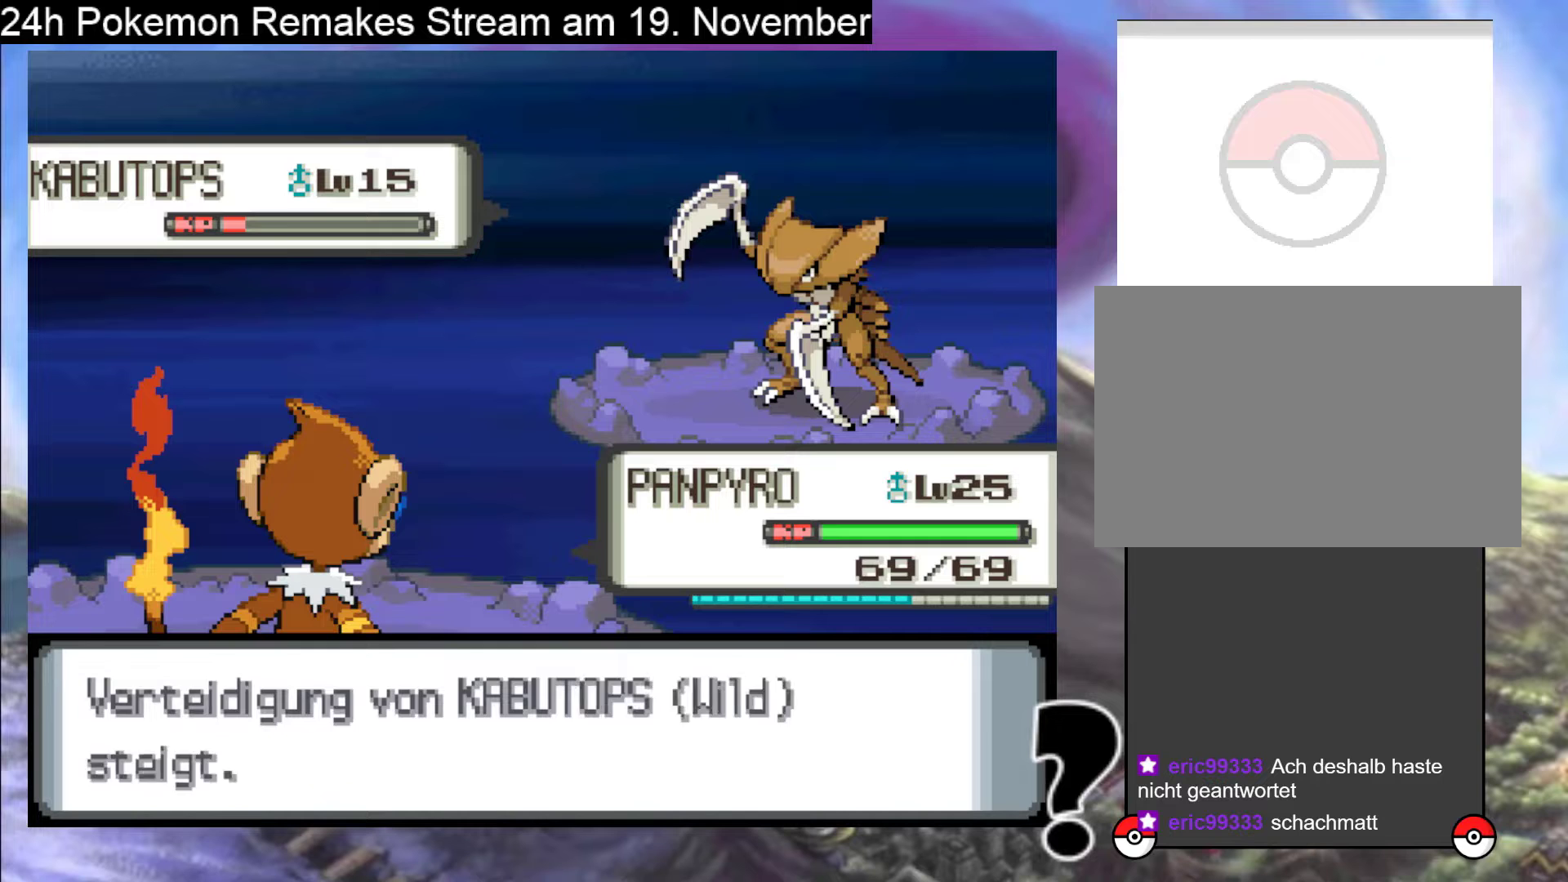
{"buttons": [], "events": [[67, "A", "up"], [133, "A", "down"], [267, "A", "up"], [333, "A", "down"], [467, "A", "up"]]}
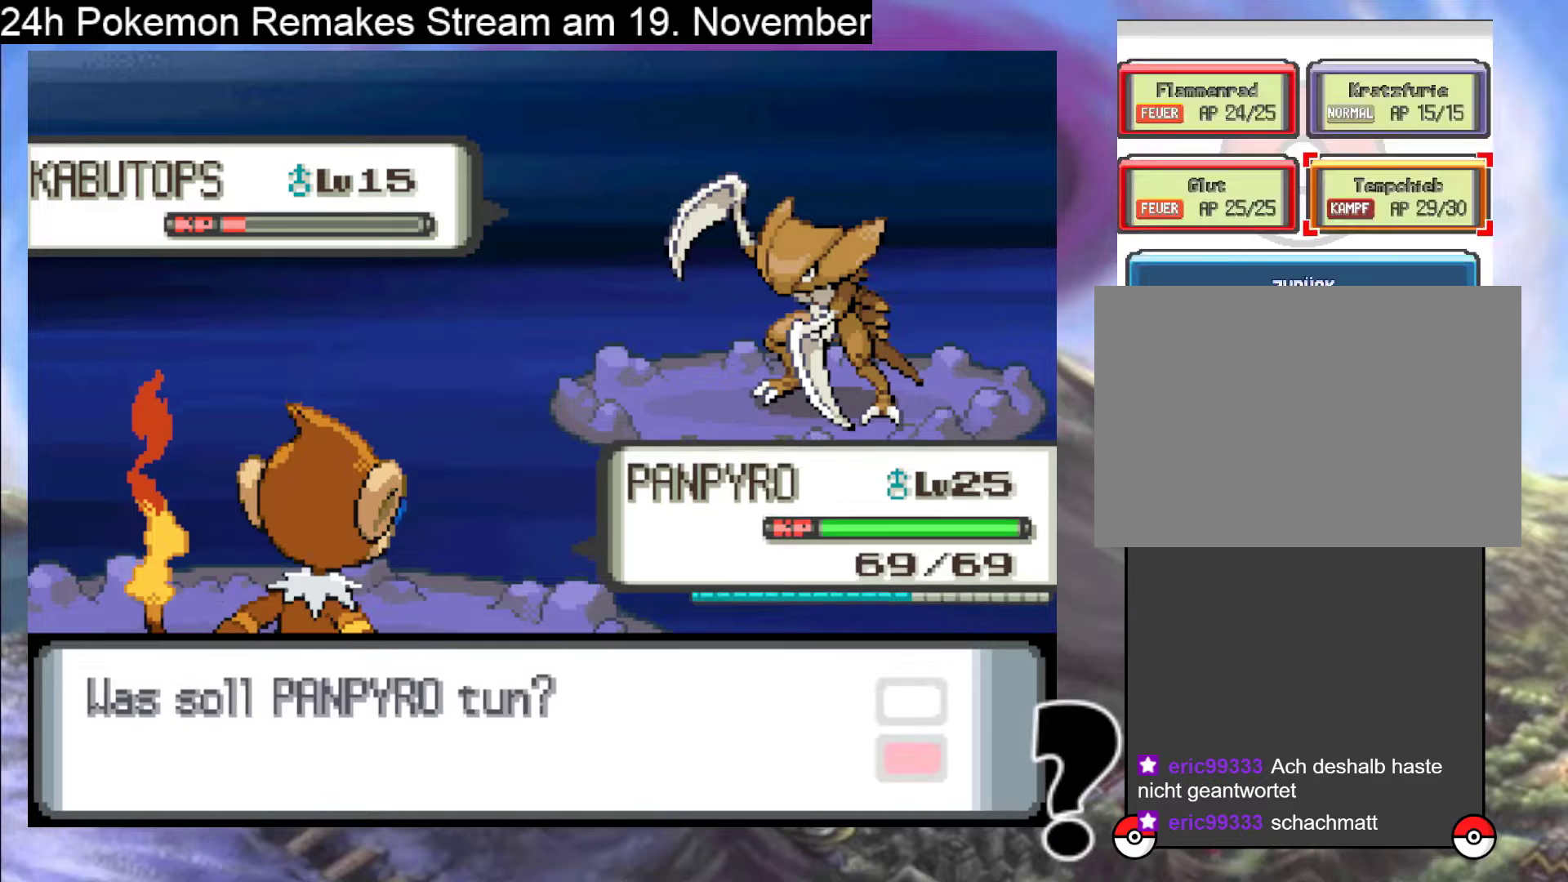
{"buttons": [], "events": [[100, "A", "down"], [233, "A", "up"]]}
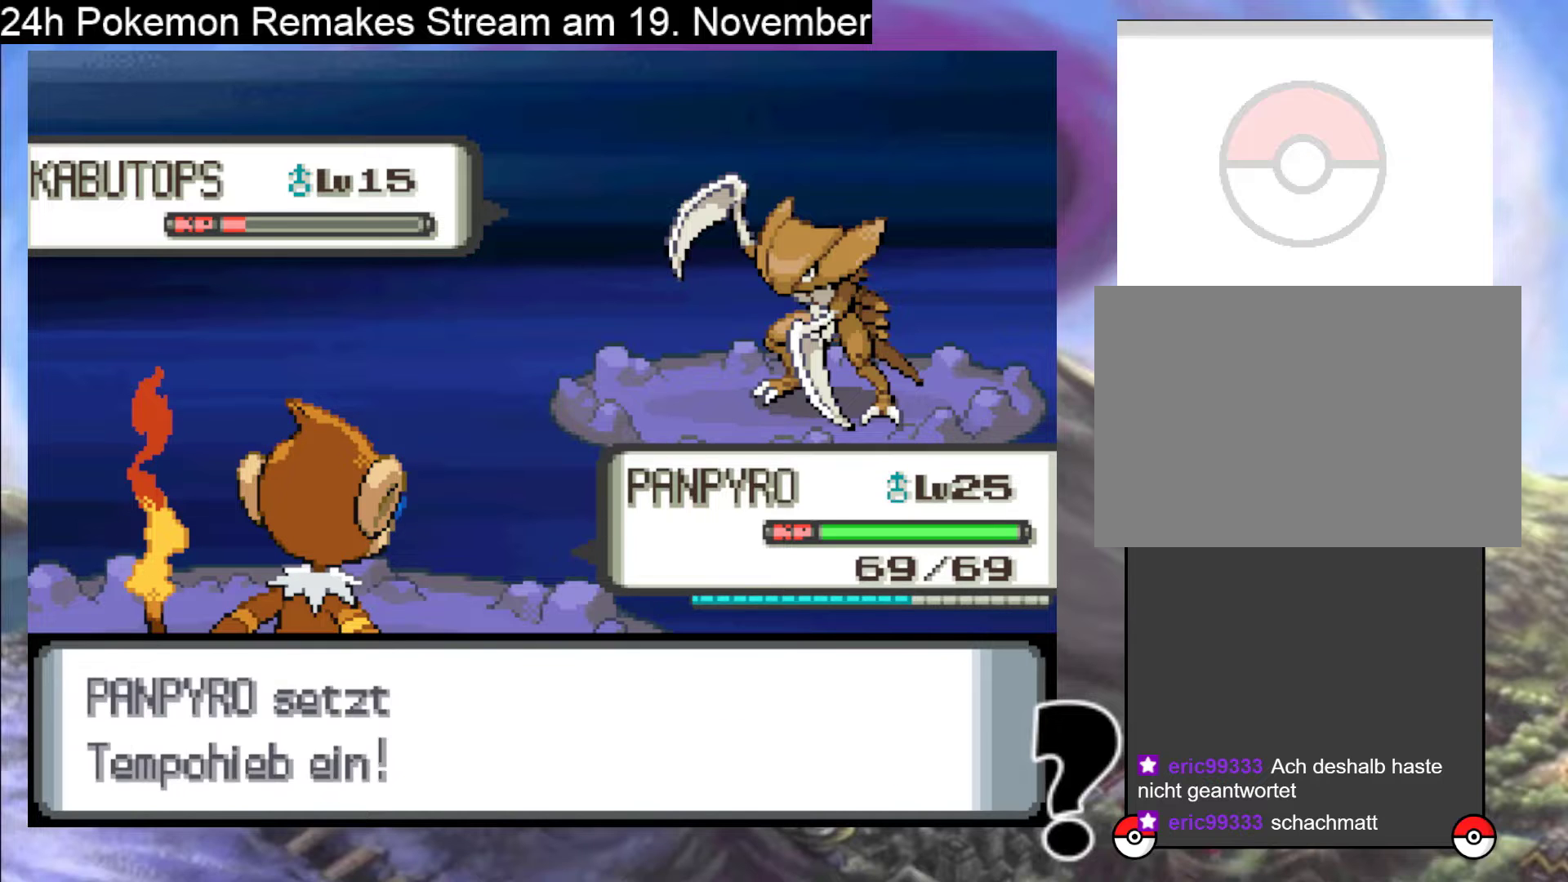
{"buttons": ["A"], "events": [[400, "A", "down"]]}
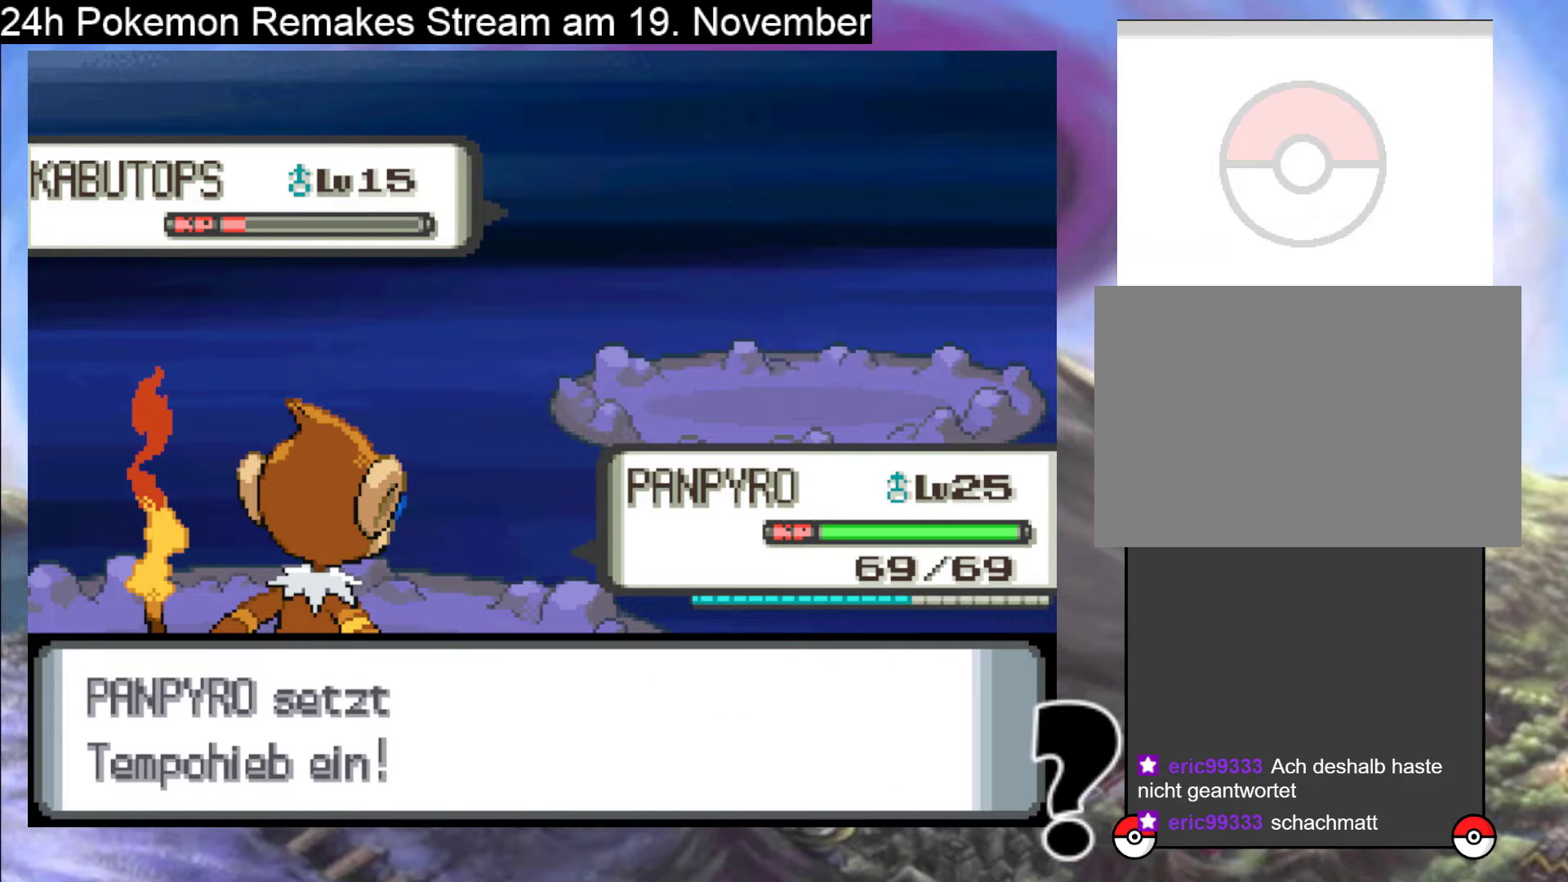
{"buttons": ["A"], "events": [[67, "A", "up"], [400, "A", "down"]]}
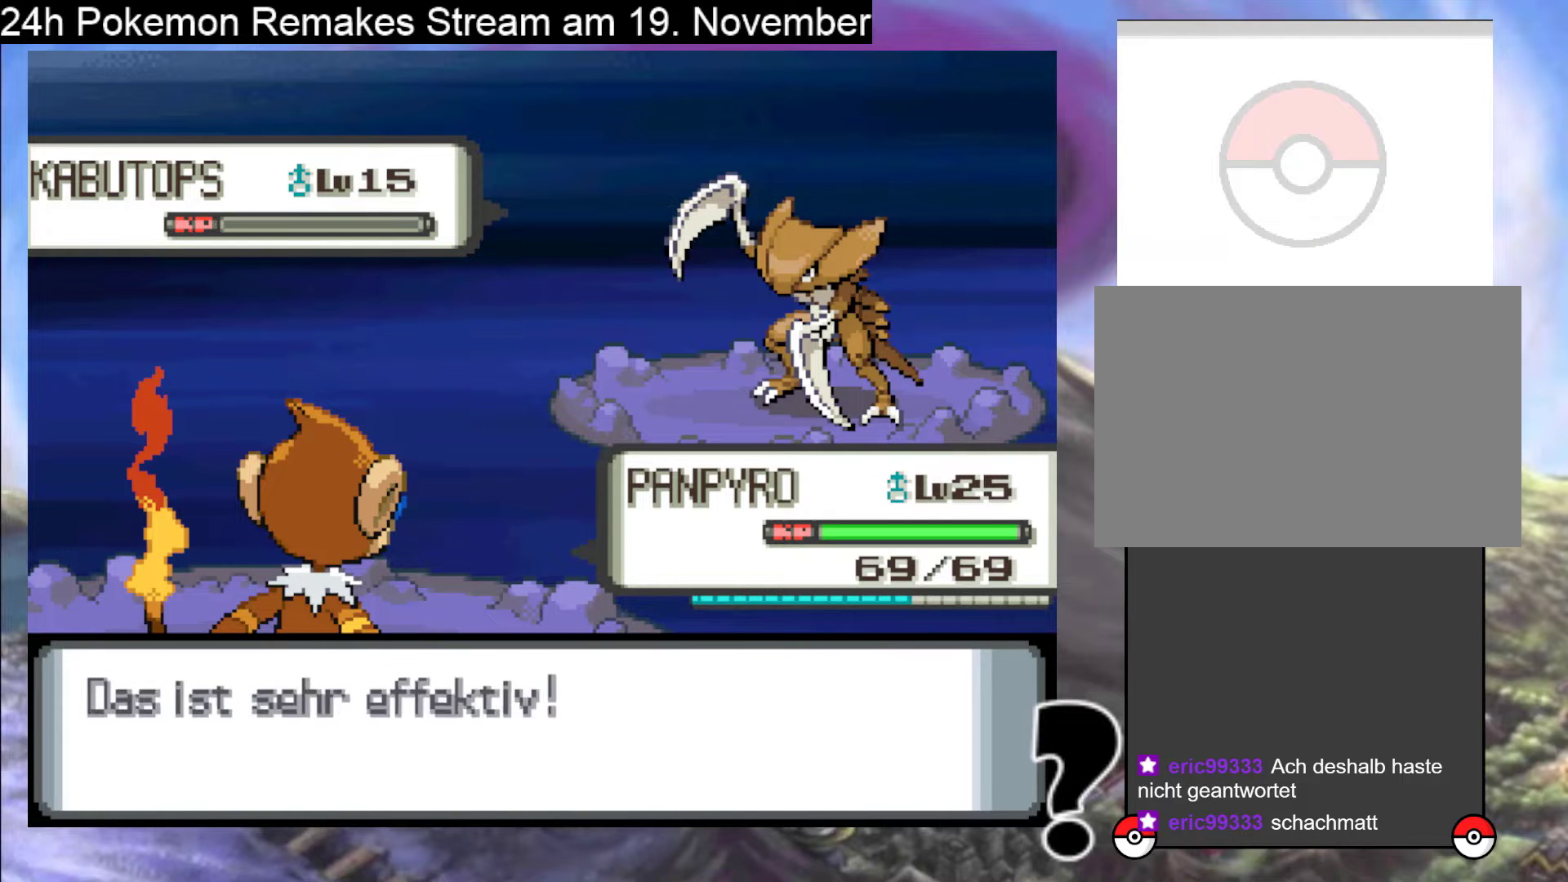
{"buttons": ["A"], "events": [[100, "A", "up"], [467, "A", "down"]]}
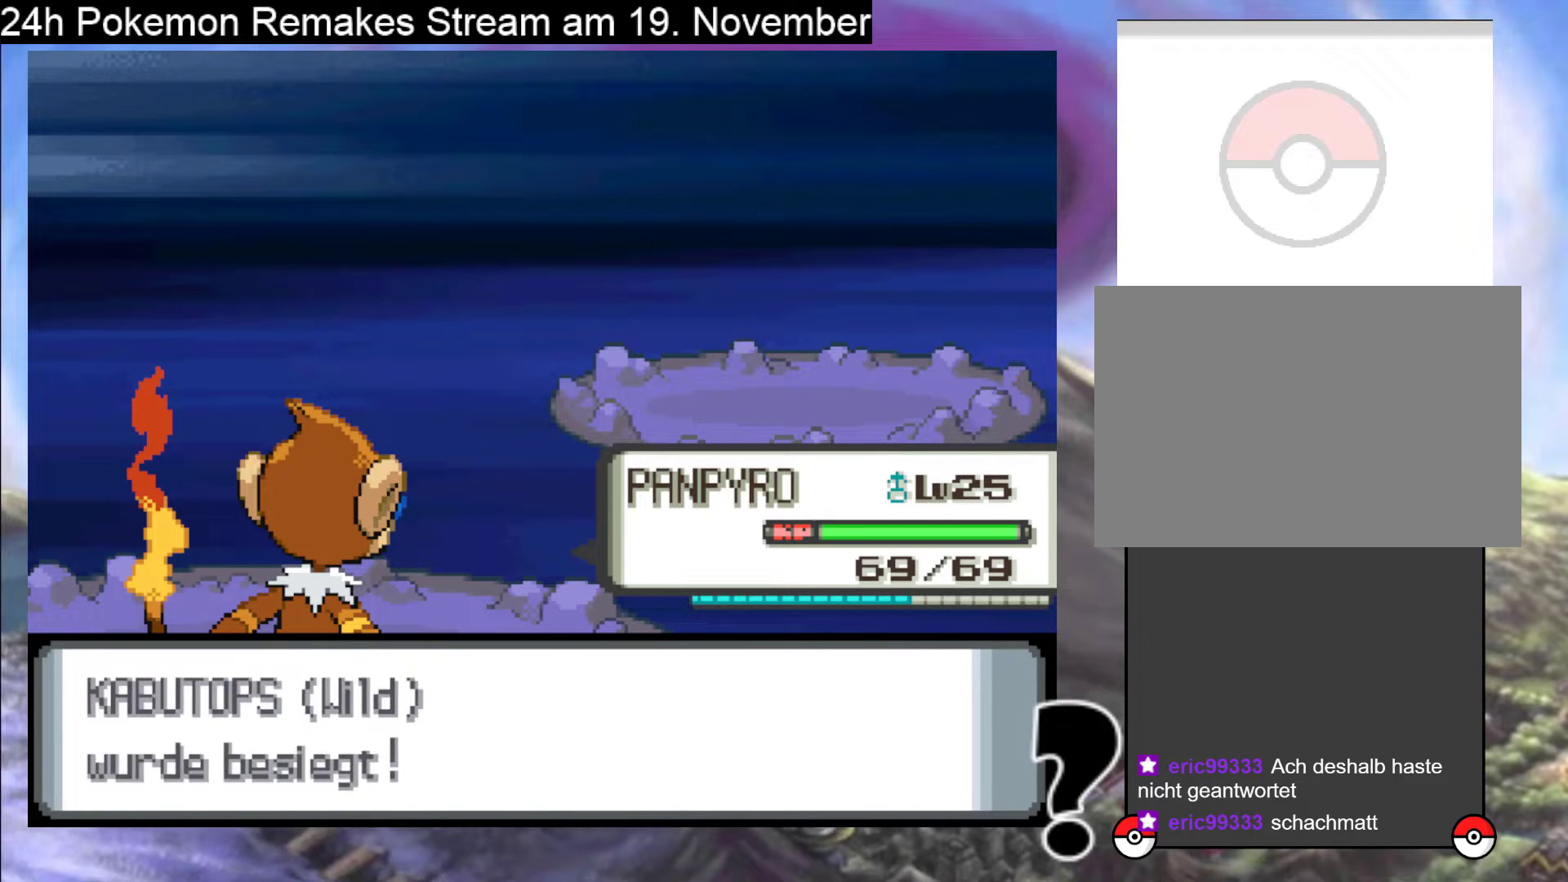
{"buttons": ["A"], "events": [[133, "A", "up"], [333, "A", "down"]]}
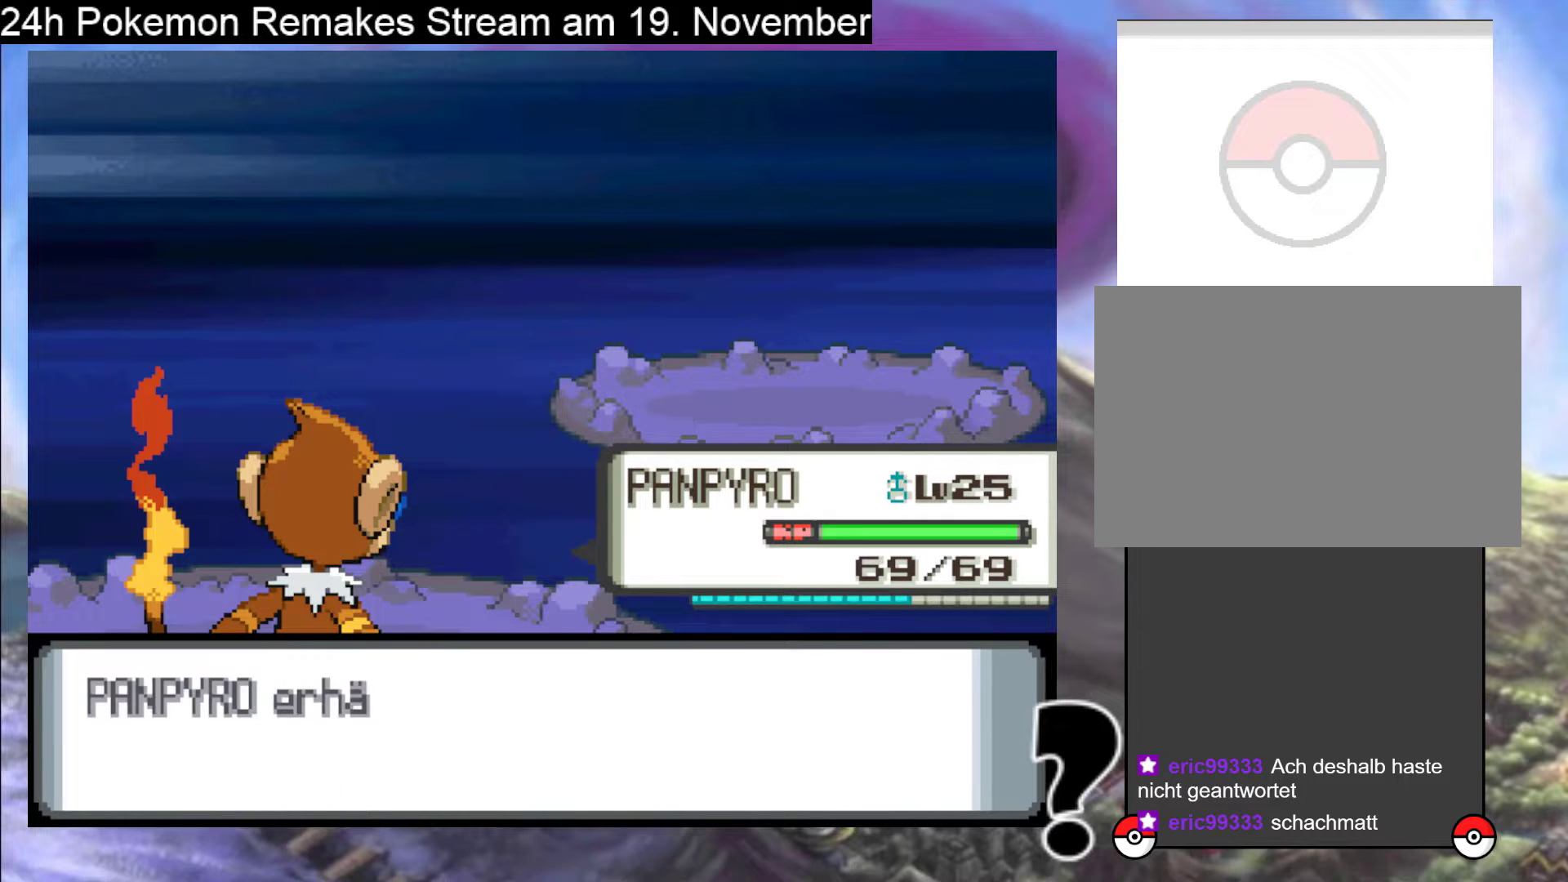
{"buttons": ["A"], "events": [[33, "A", "up"], [133, "A", "down"], [333, "A", "up"], [433, "A", "down"]]}
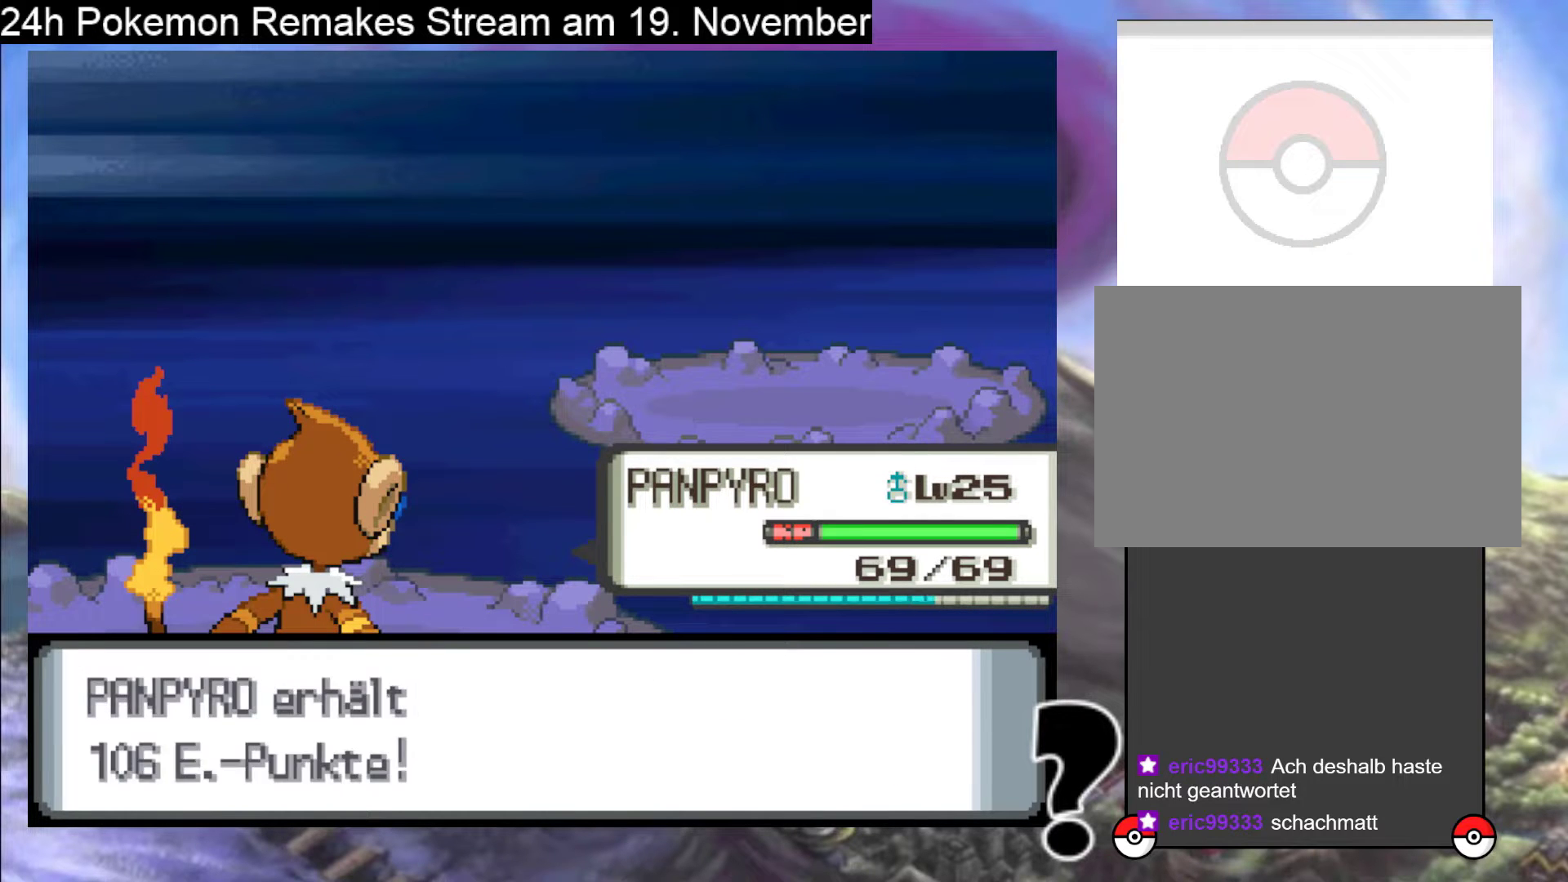
{"buttons": ["A"], "events": [[67, "A", "up"], [367, "A", "down"]]}
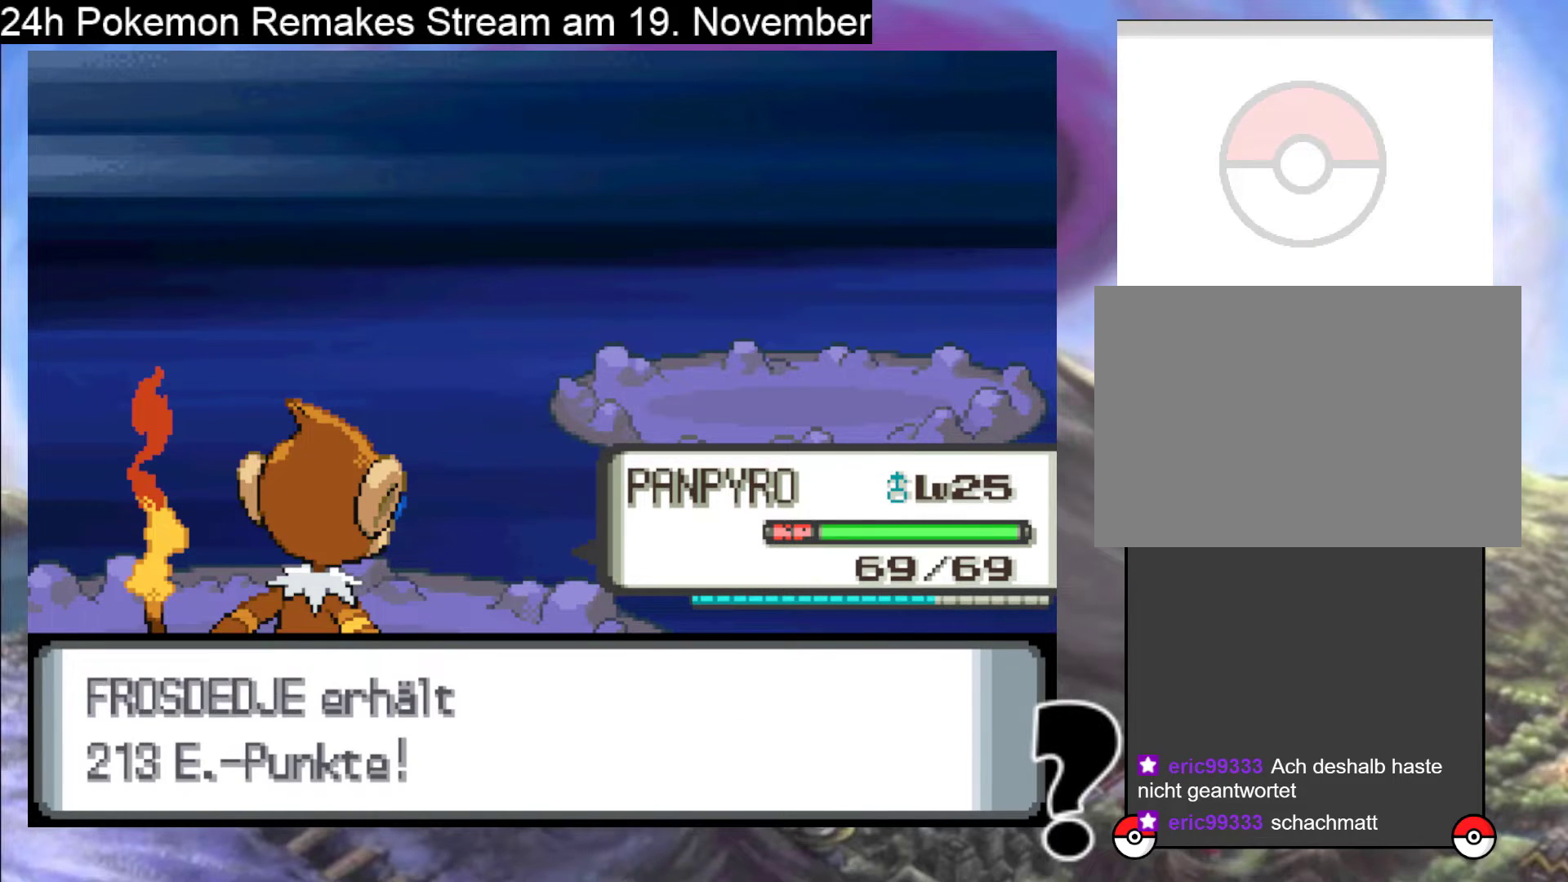
{"buttons": [], "events": [[67, "A", "up"]]}
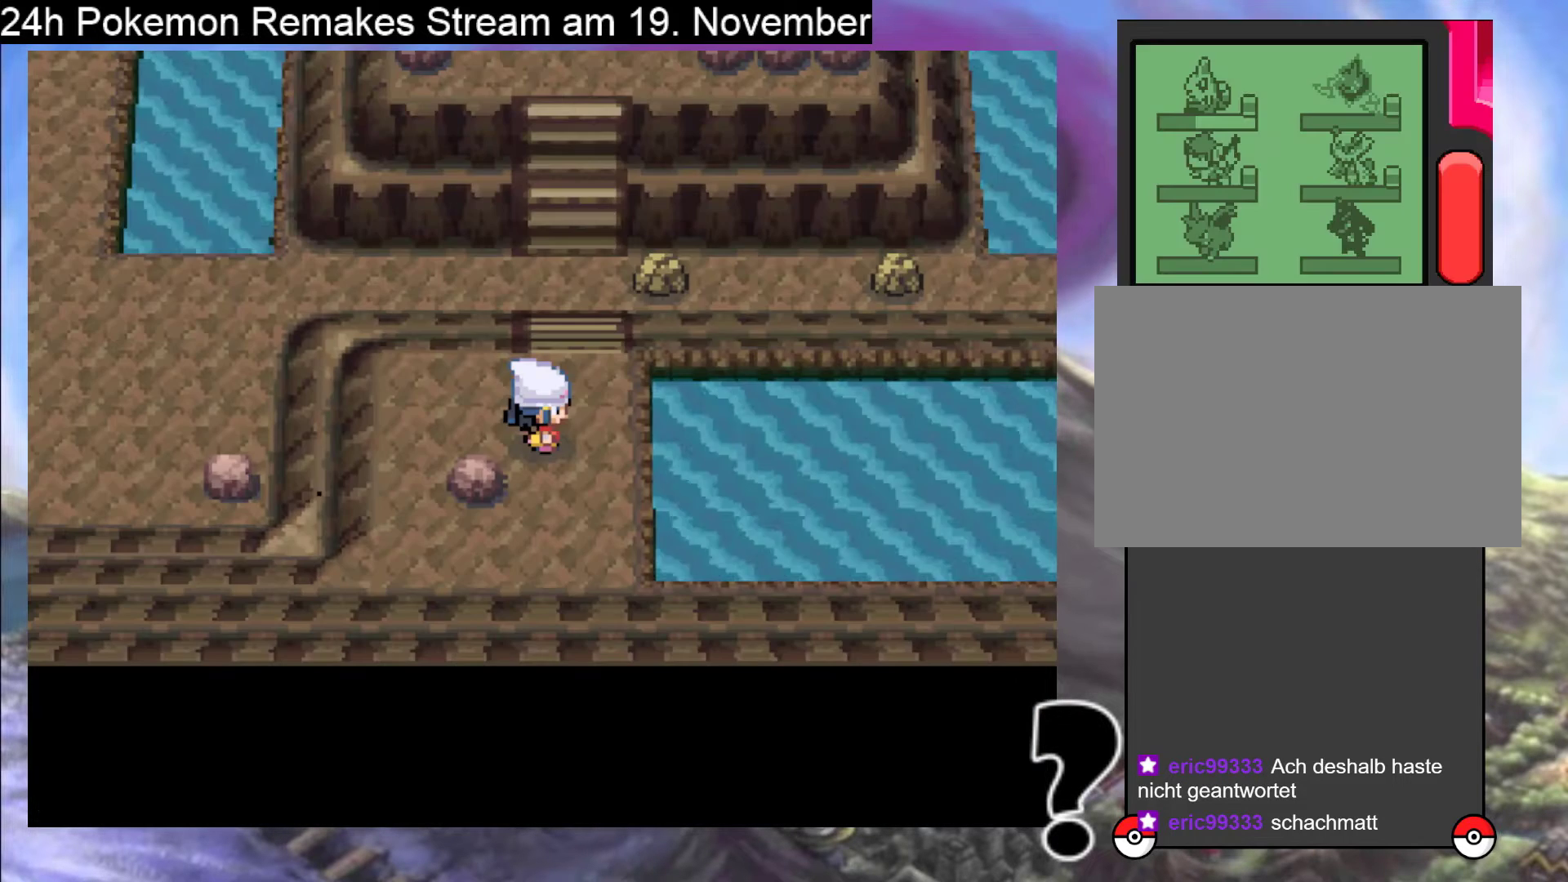
{"buttons": ["B", "DPAD_UP"], "events": [[200, "DPAD_UP", "down"], [500, "B", "down"]]}
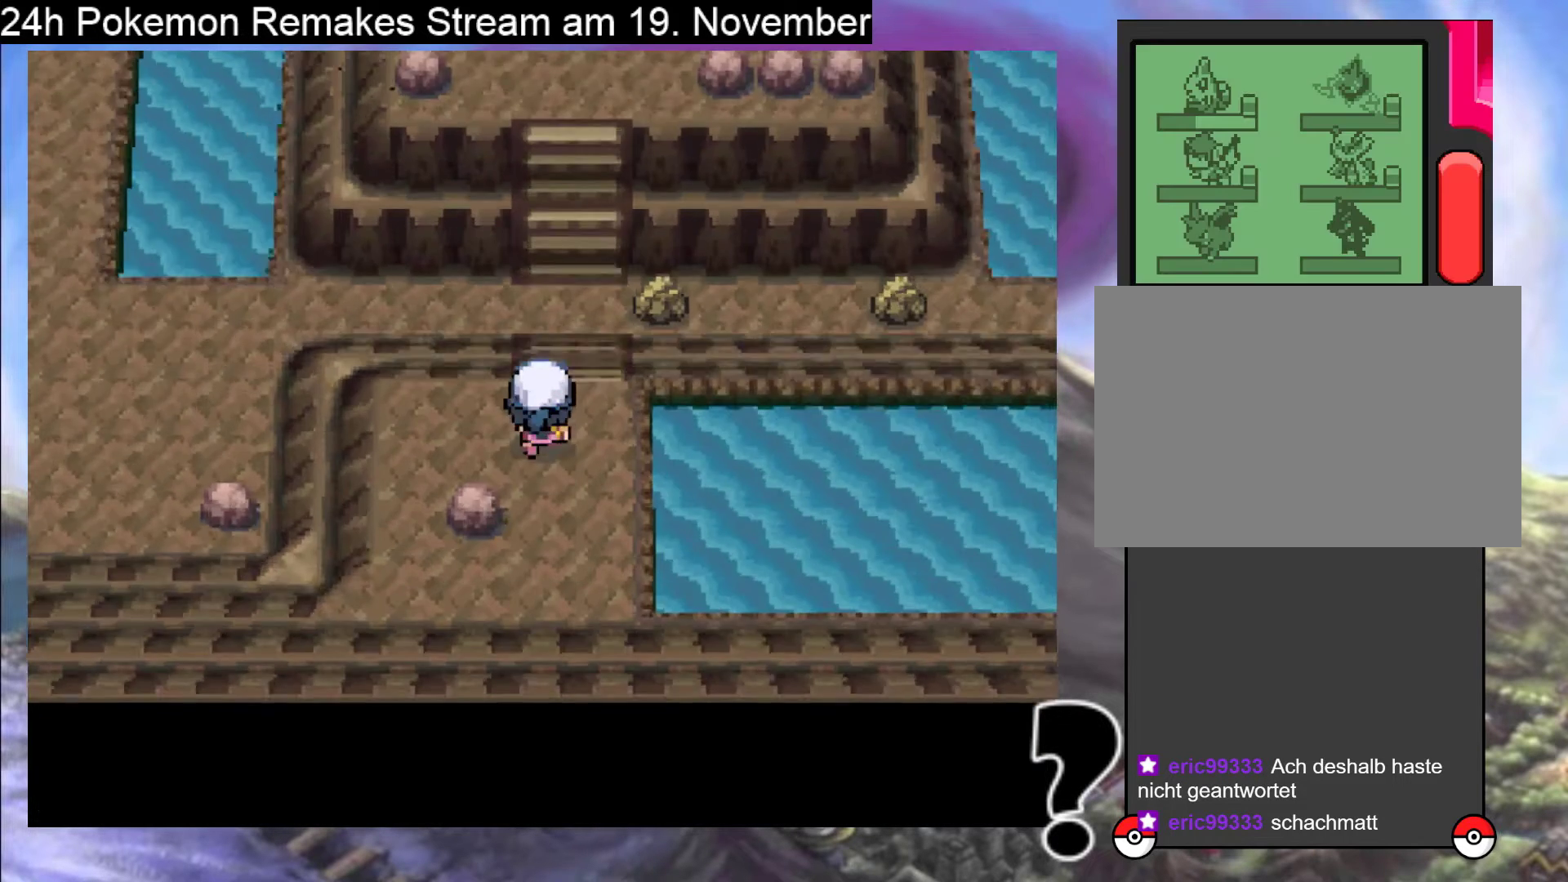
{"buttons": [], "events": [[433, "B", "up"], [467, "DPAD_UP", "up"]]}
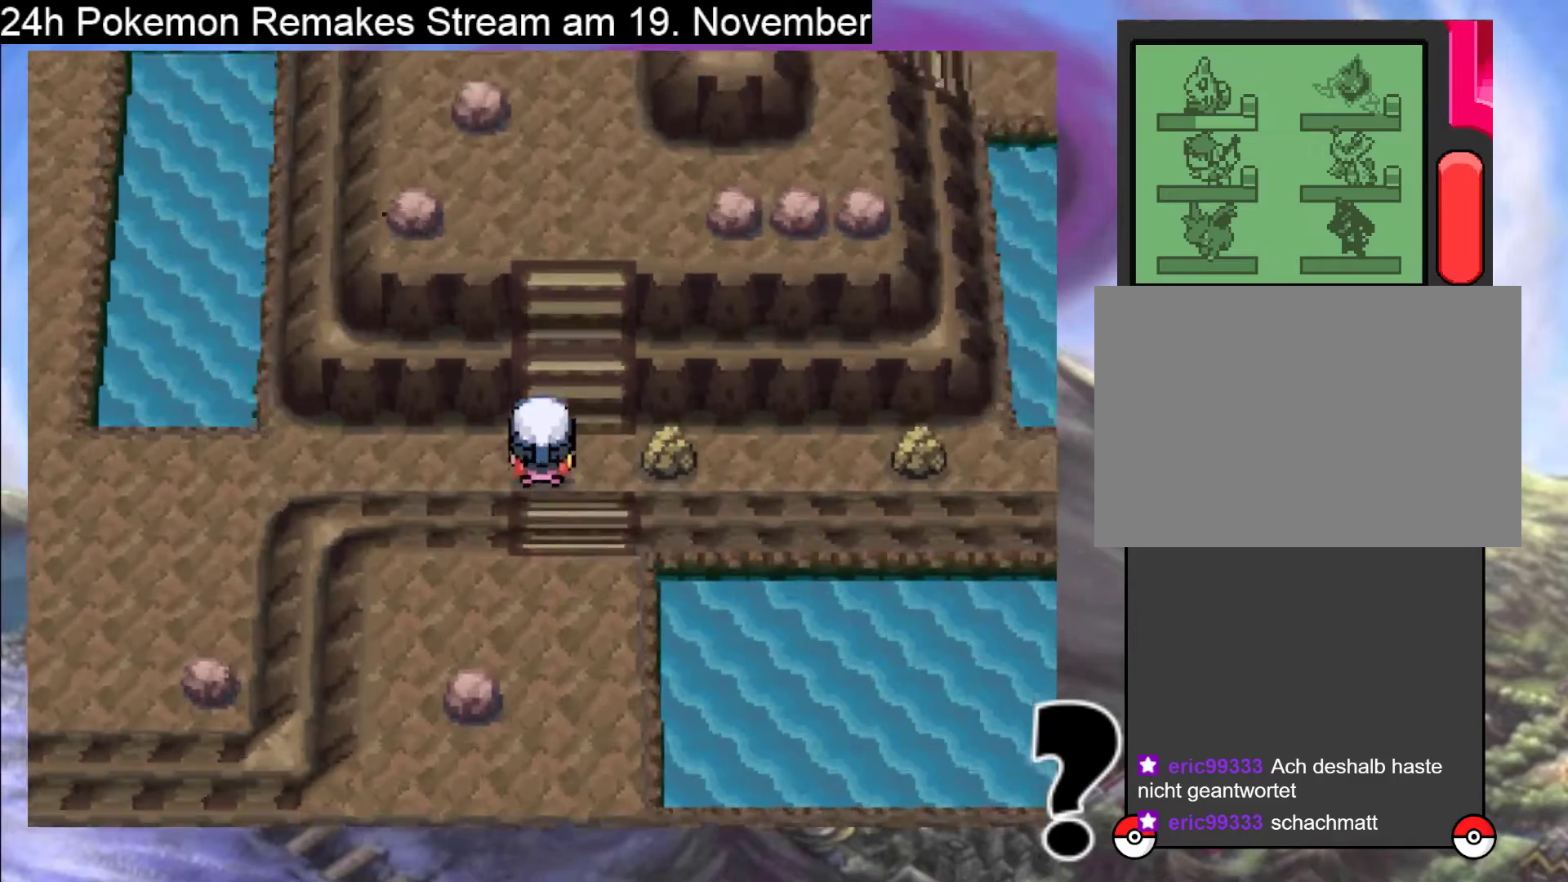
{"buttons": ["DPAD_UP"], "events": [[33, "DPAD_RIGHT", "down"], [233, "DPAD_RIGHT", "up"], [333, "DPAD_UP", "down"]]}
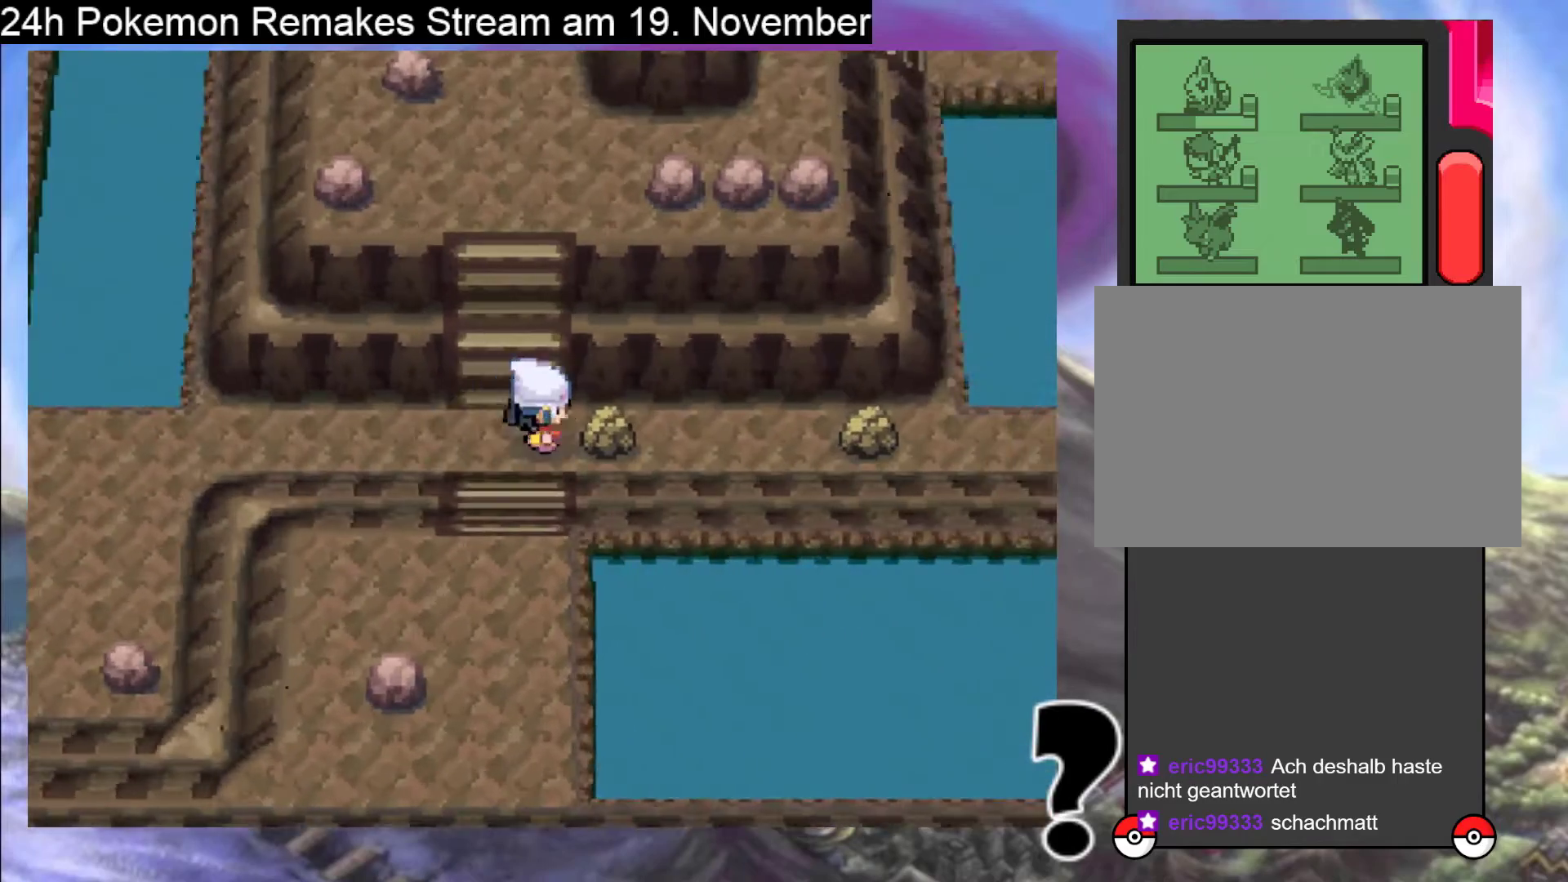
{"buttons": ["B", "DPAD_UP"], "events": [[100, "B", "down"]]}
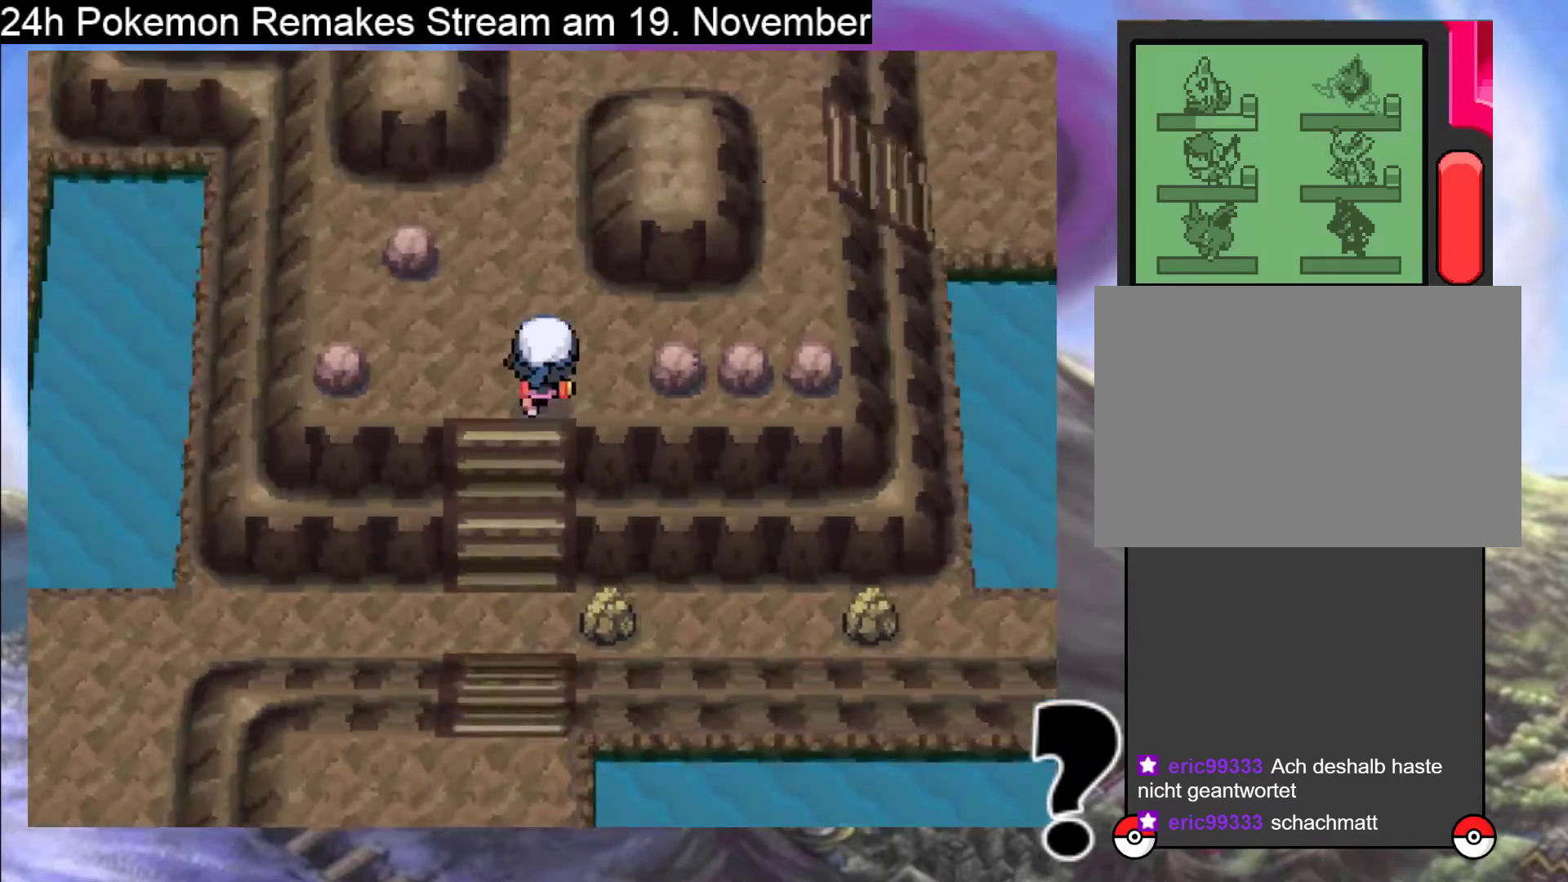
{"buttons": ["B", "DPAD_UP"], "events": []}